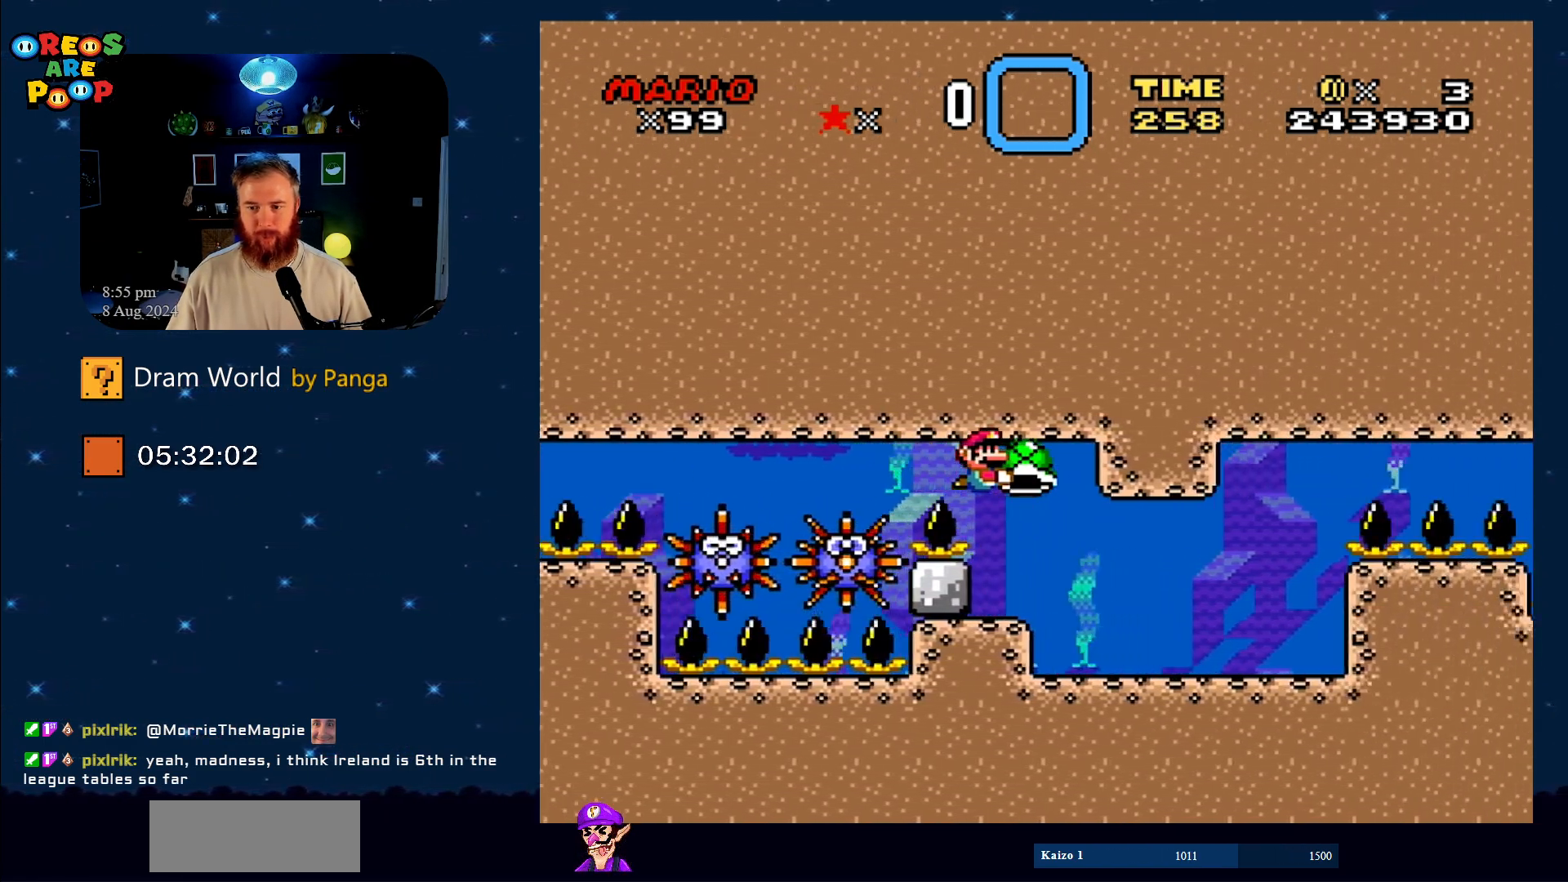
Gameplay with a controller (Nintendo layout); each line is a JSON object with the inputs held at the frame after it. "events" lists button and stick changes between this image and that frame as [ms after this image, input, new state], when the widget could be followed in between. Not read: L1 L3 R1 R3.
{"buttons": ["Y"], "events": [[134, "DPAD_RIGHT", "up"]]}
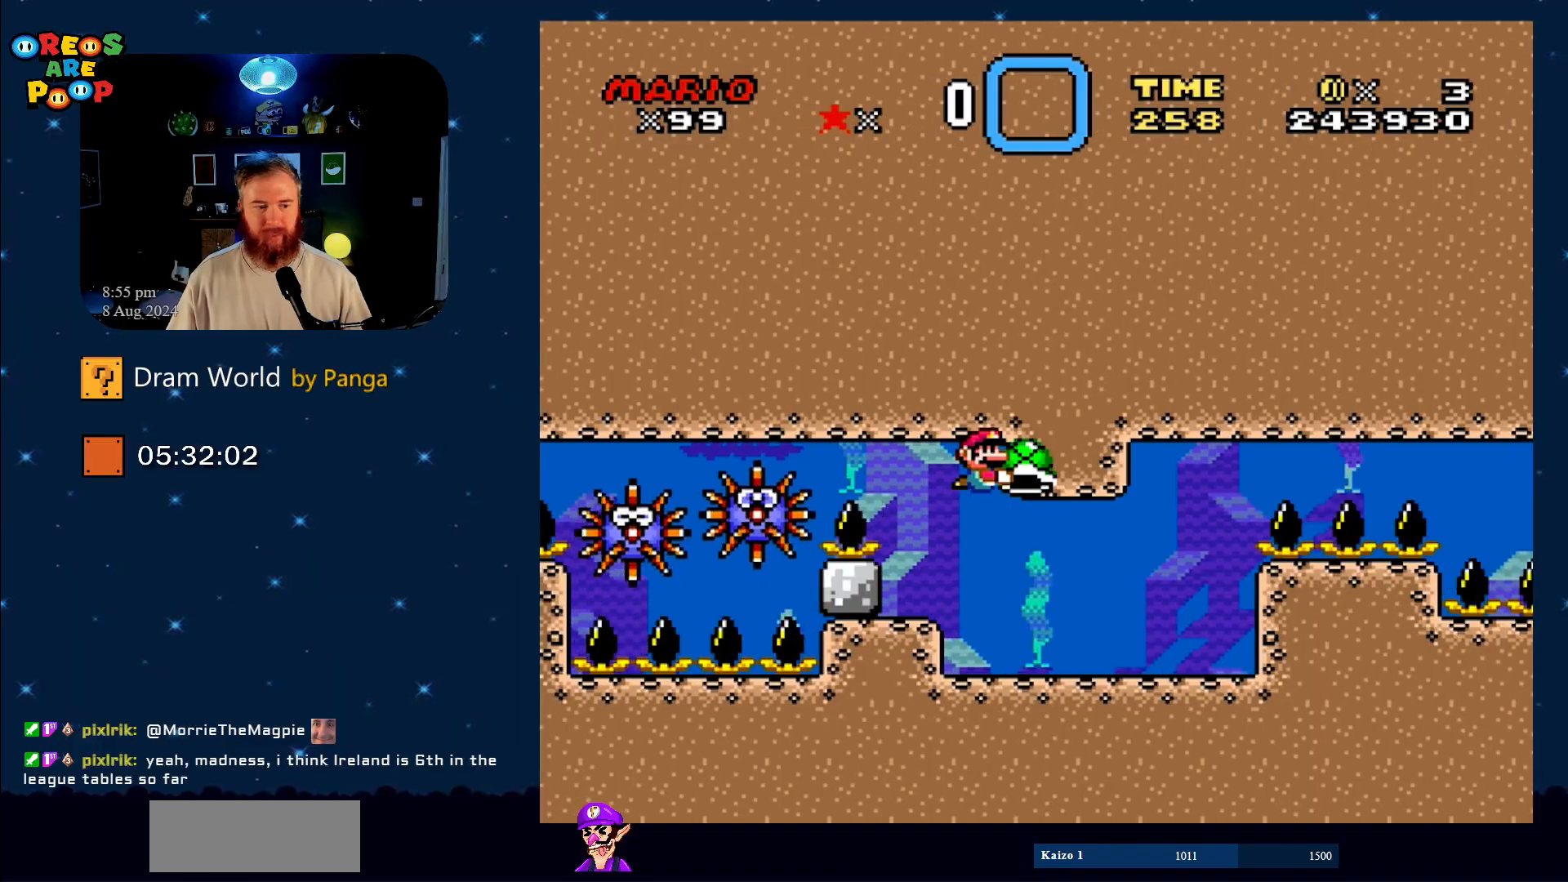
{"buttons": ["Y"], "events": [[133, "DPAD_DOWN", "down"], [200, "DPAD_RIGHT", "down"], [233, "DPAD_RIGHT", "up"], [283, "DPAD_DOWN", "up"]]}
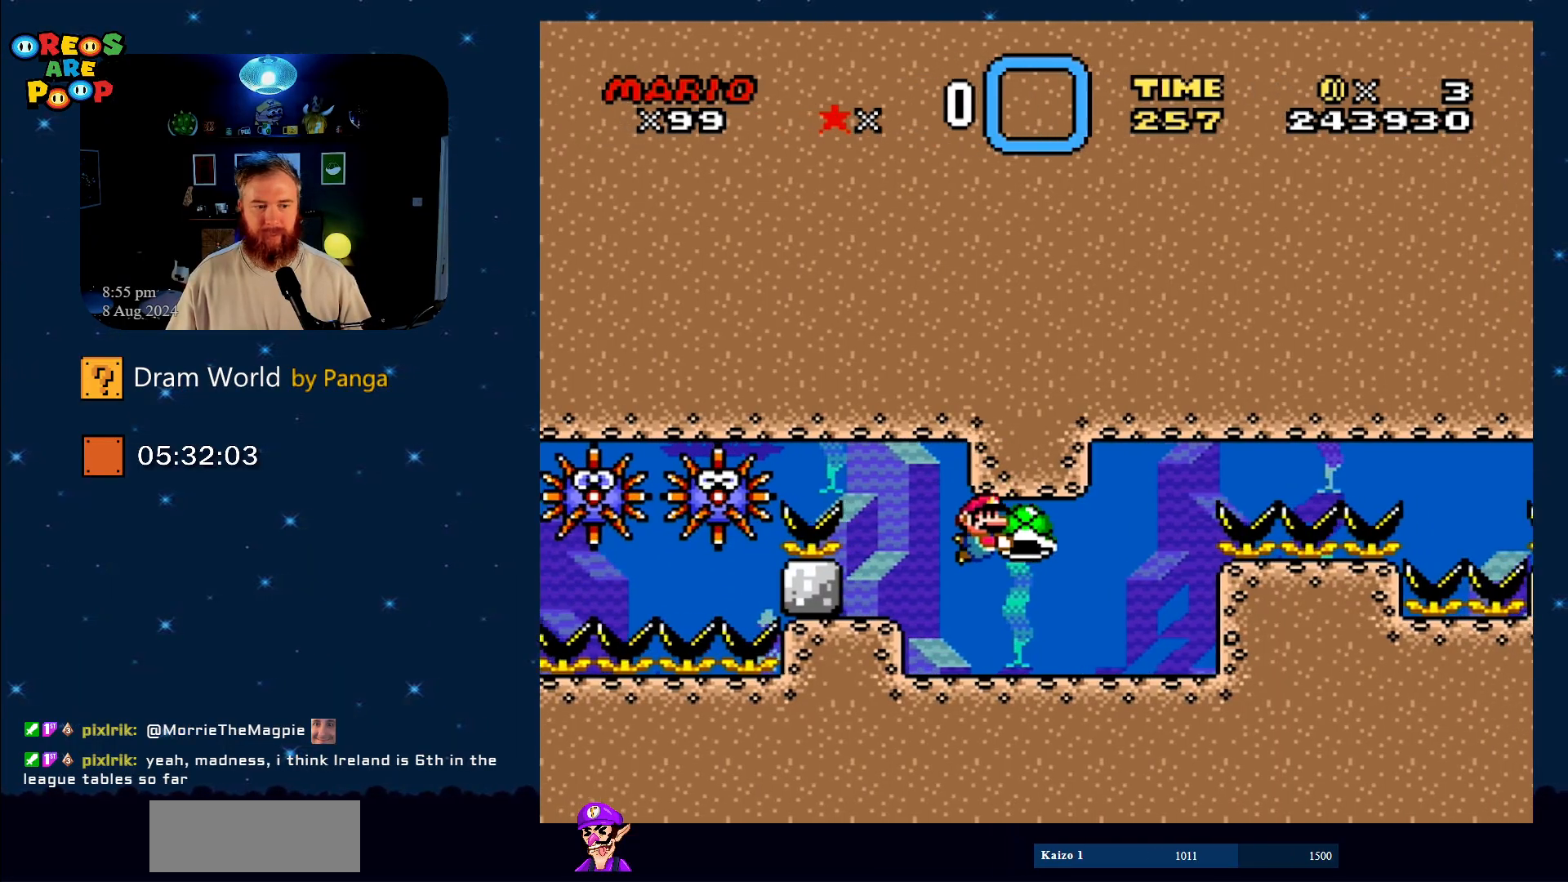
{"buttons": ["Y", "DPAD_LEFT"], "events": [[484, "DPAD_LEFT", "down"]]}
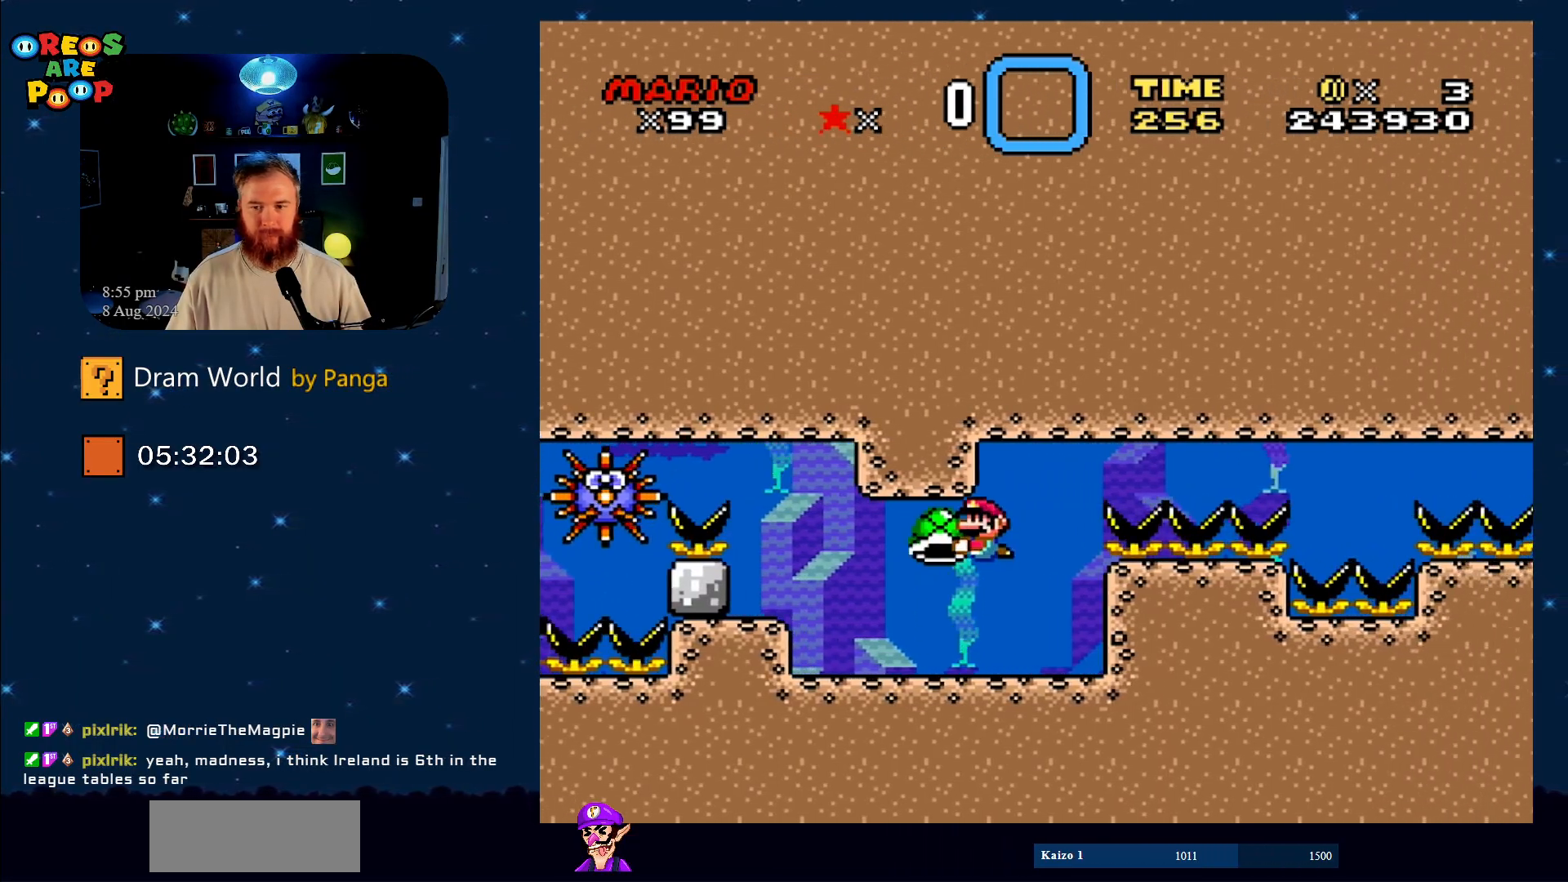
{"buttons": ["Y"], "events": [[116, "DPAD_LEFT", "up"]]}
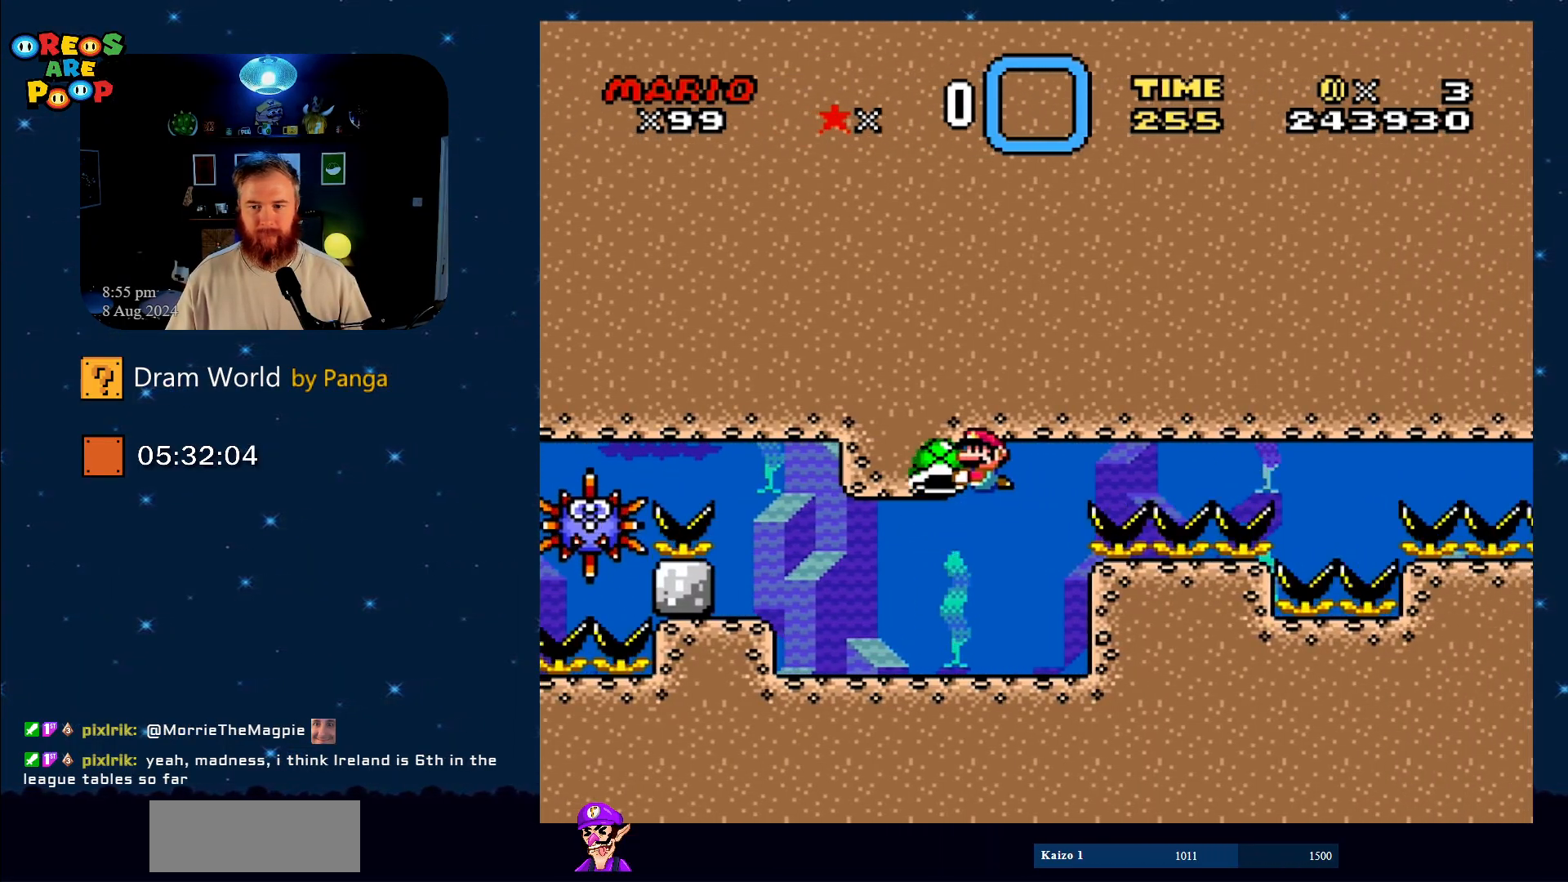
{"buttons": ["Y", "DPAD_LEFT"], "events": [[67, "DPAD_LEFT", "down"]]}
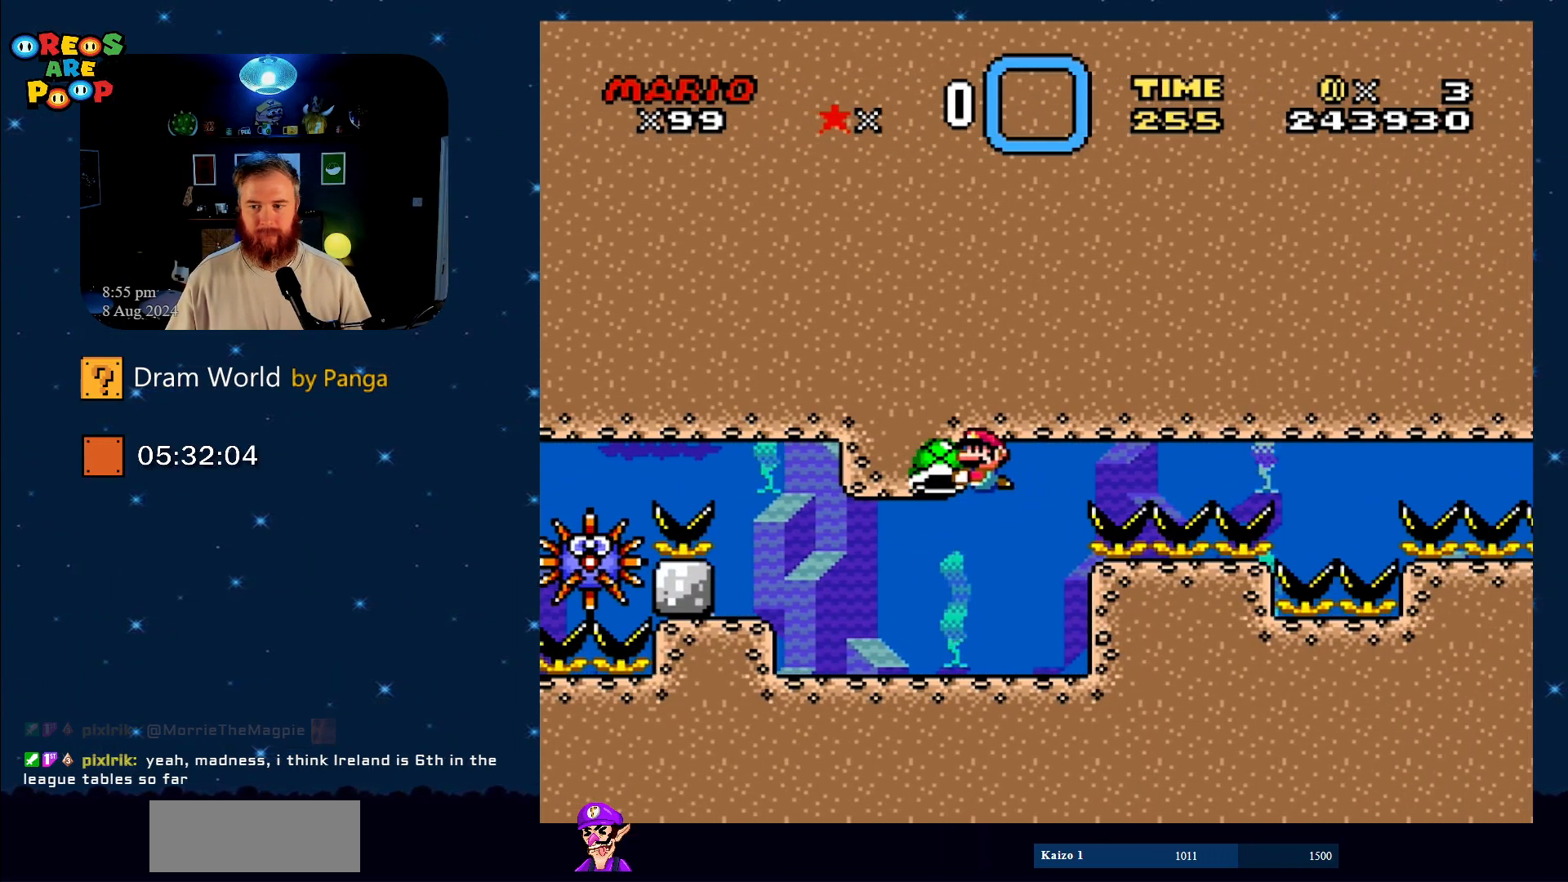
{"buttons": ["Y"], "events": [[50, "DPAD_LEFT", "up"]]}
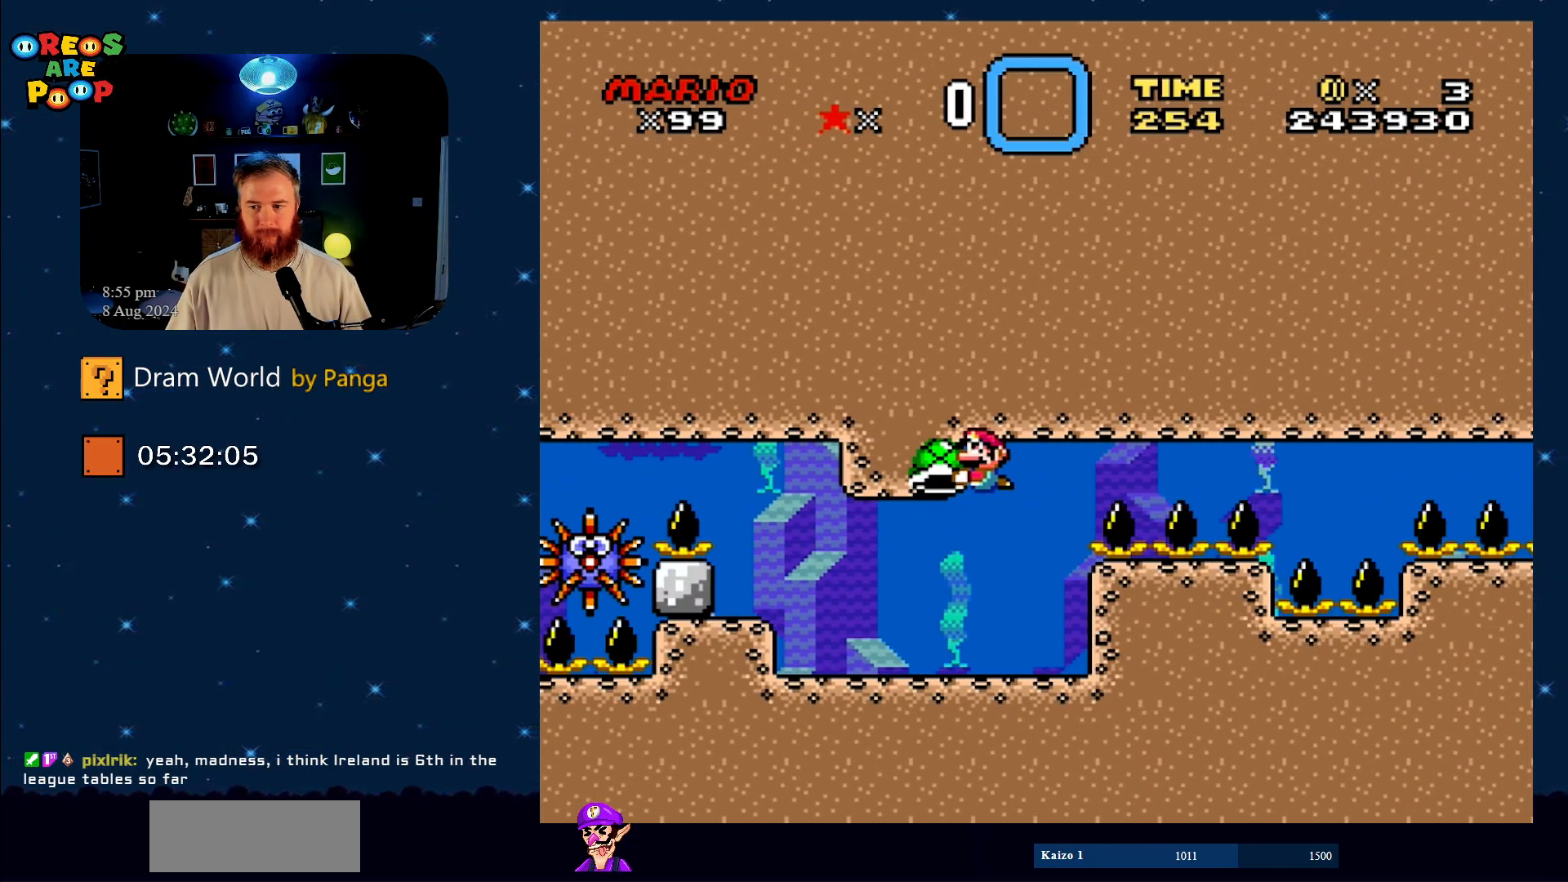
{"buttons": ["Y", "DPAD_RIGHT"], "events": [[250, "DPAD_RIGHT", "down"]]}
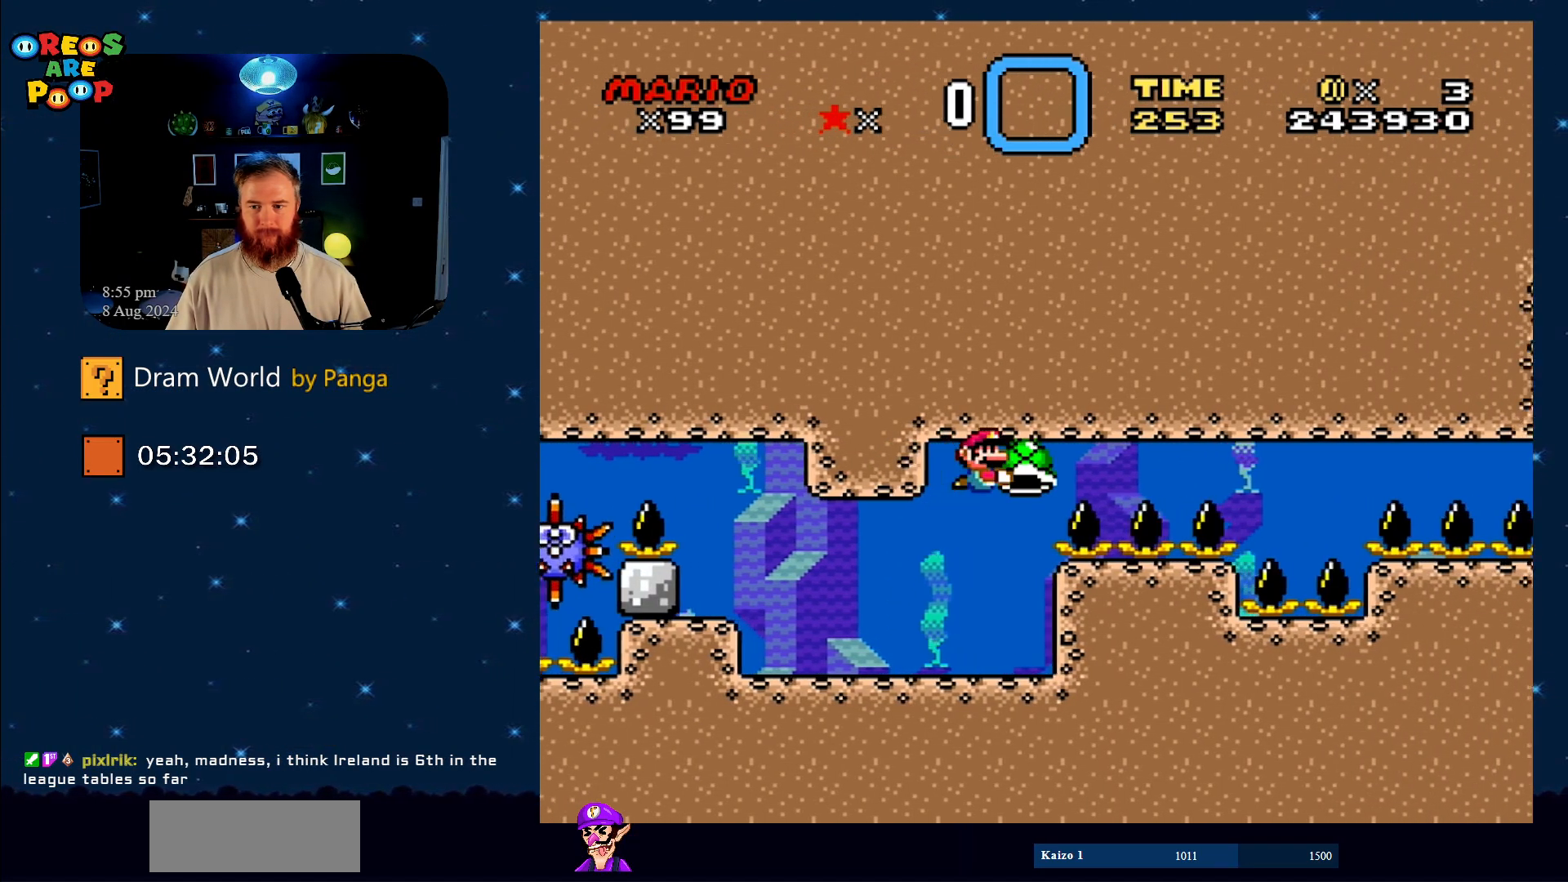
{"buttons": ["Y", "DPAD_RIGHT"], "events": []}
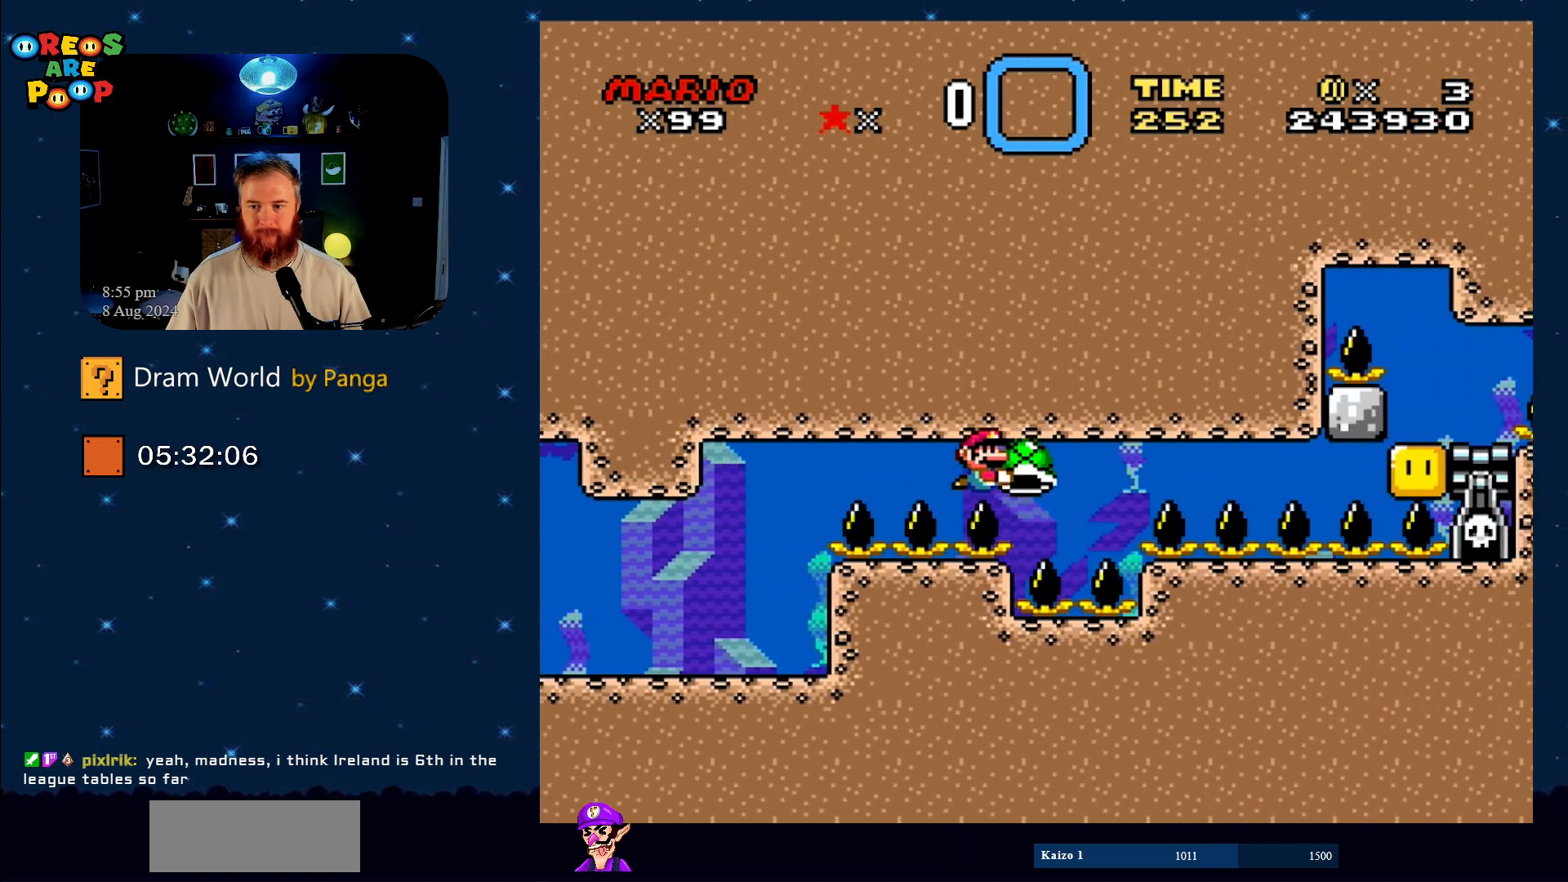
{"buttons": ["Y"], "events": [[17, "DPAD_RIGHT", "up"], [117, "DPAD_LEFT", "down"], [417, "DPAD_LEFT", "up"]]}
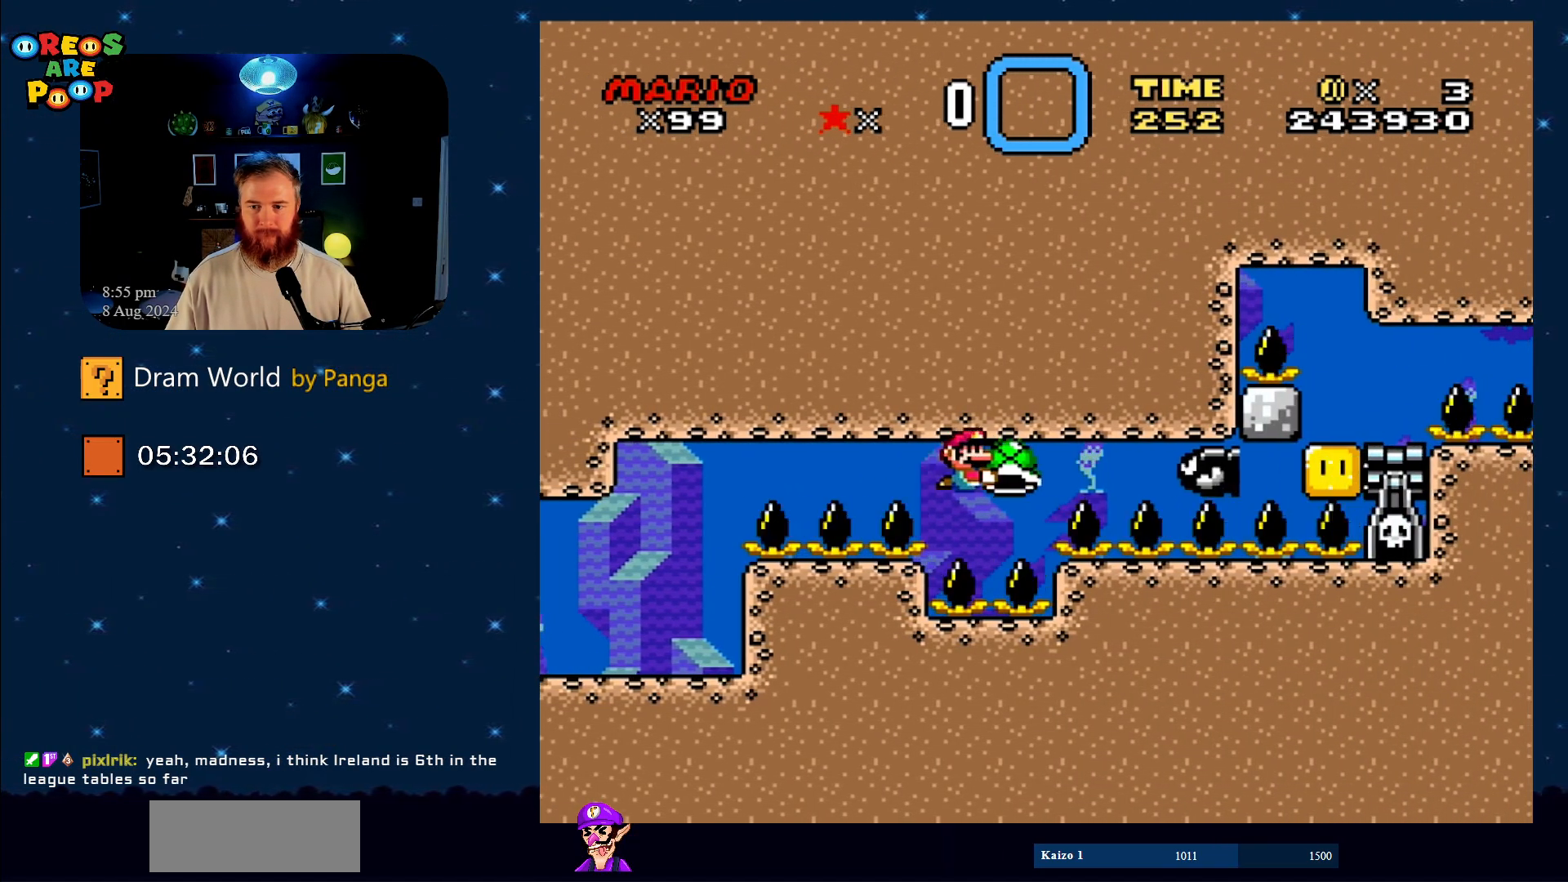
{"buttons": ["B", "DPAD_LEFT"], "events": [[16, "DPAD_RIGHT", "down"], [217, "DPAD_RIGHT", "up"], [250, "B", "down"], [283, "B", "up"], [283, "Y", "up"], [350, "B", "down"], [450, "B", "up"], [450, "DPAD_LEFT", "down"], [500, "B", "down"]]}
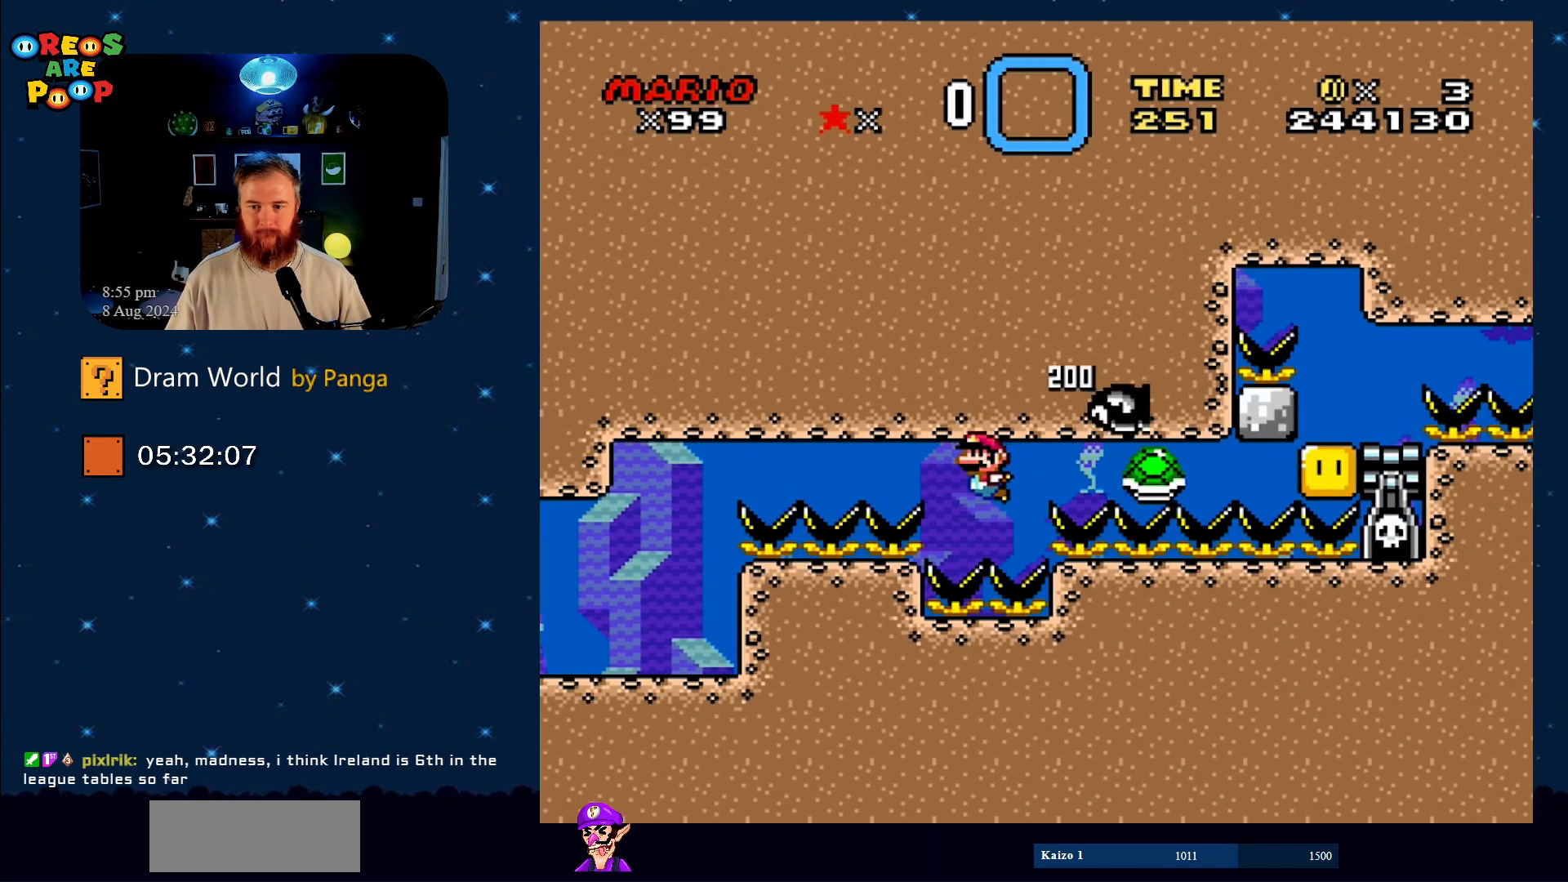
{"buttons": [], "events": [[134, "B", "up"], [134, "DPAD_LEFT", "up"], [200, "B", "down"], [200, "DPAD_RIGHT", "down"], [234, "DPAD_DOWN", "down"], [284, "DPAD_DOWN", "up"], [317, "B", "up"], [317, "DPAD_RIGHT", "up"], [351, "B", "down"], [484, "B", "up"]]}
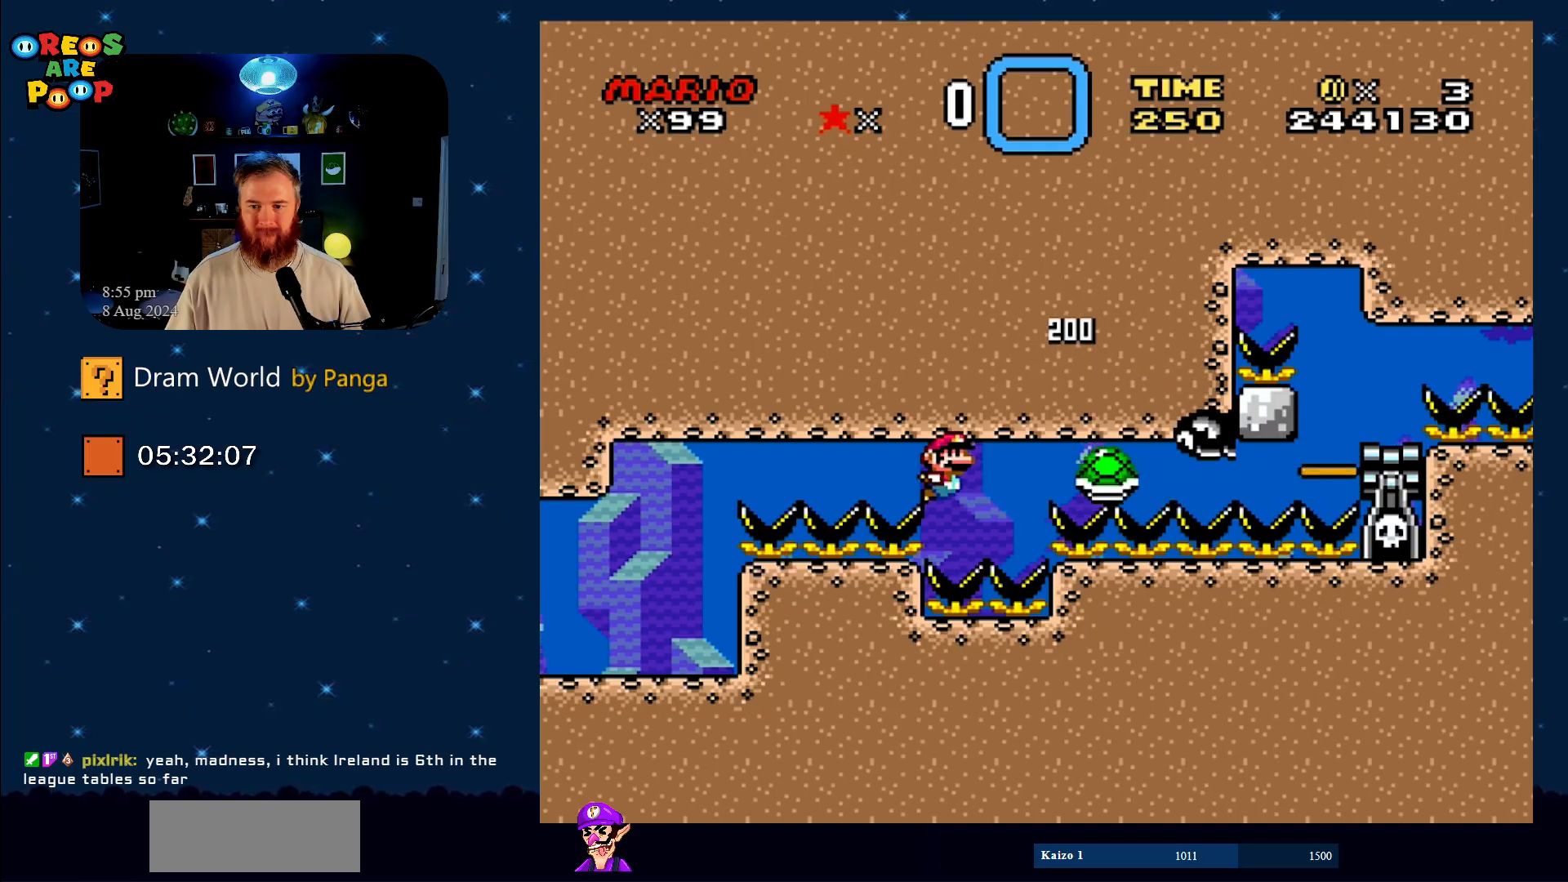
{"buttons": ["B", "DPAD_DOWN", "DPAD_LEFT"], "events": [[33, "B", "down"], [33, "DPAD_DOWN", "down"], [50, "DPAD_RIGHT", "down"], [184, "B", "up"], [217, "B", "down"], [267, "DPAD_RIGHT", "up"], [300, "B", "up"], [384, "B", "down"], [384, "DPAD_LEFT", "down"], [450, "DPAD_DOWN", "up"], [484, "DPAD_DOWN", "down"]]}
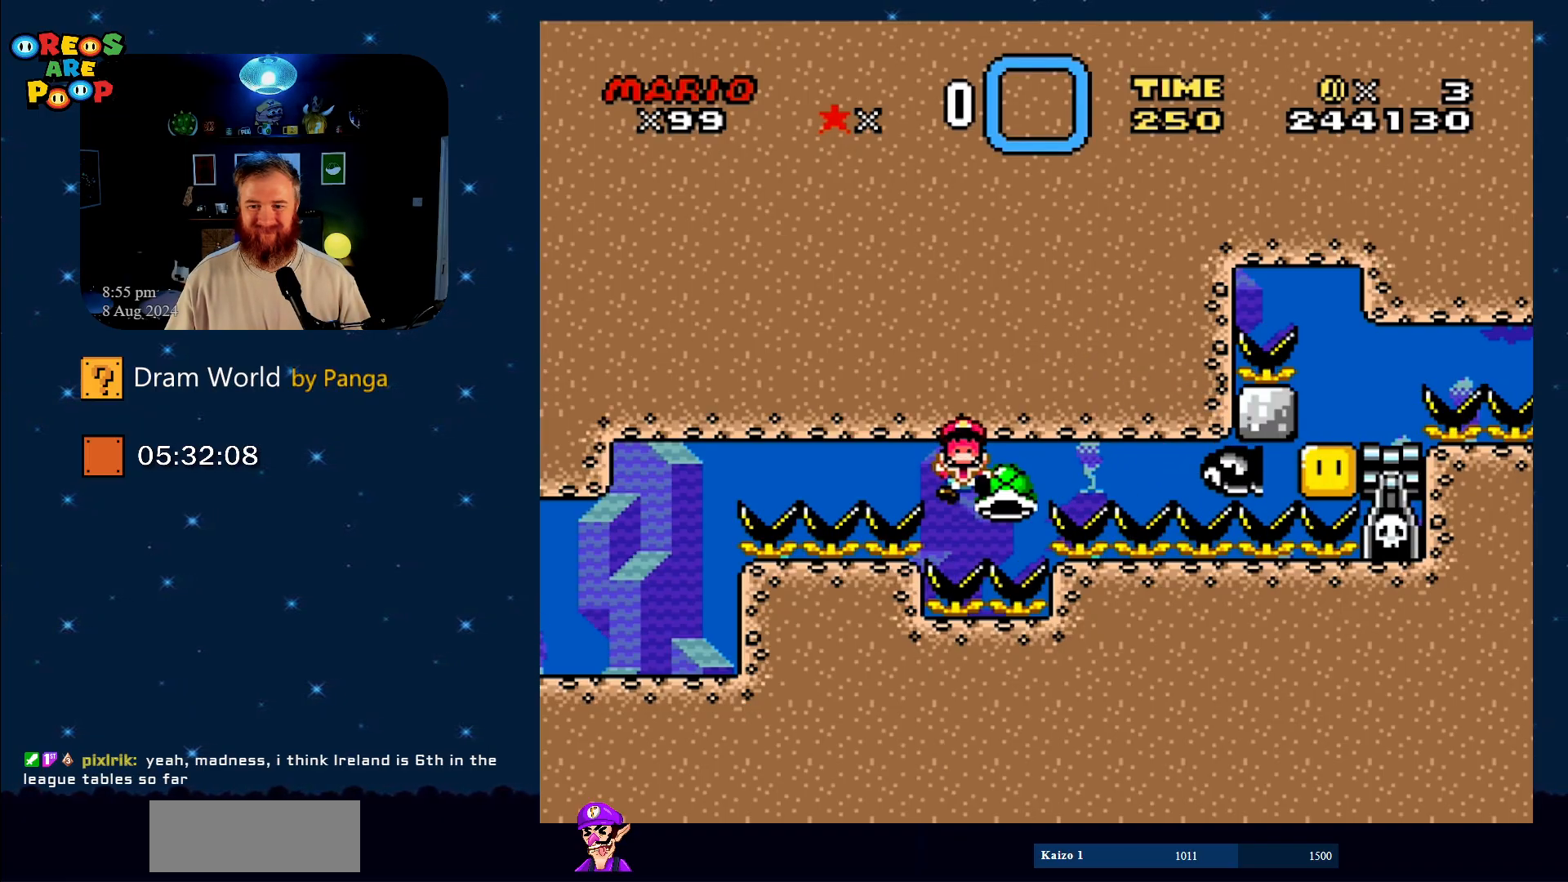
{"buttons": [], "events": [[84, "DPAD_LEFT", "up"], [84, "DPAD_RIGHT", "down"], [167, "B", "up"], [234, "DPAD_DOWN", "up"], [234, "DPAD_RIGHT", "up"], [267, "B", "down"], [418, "B", "up"]]}
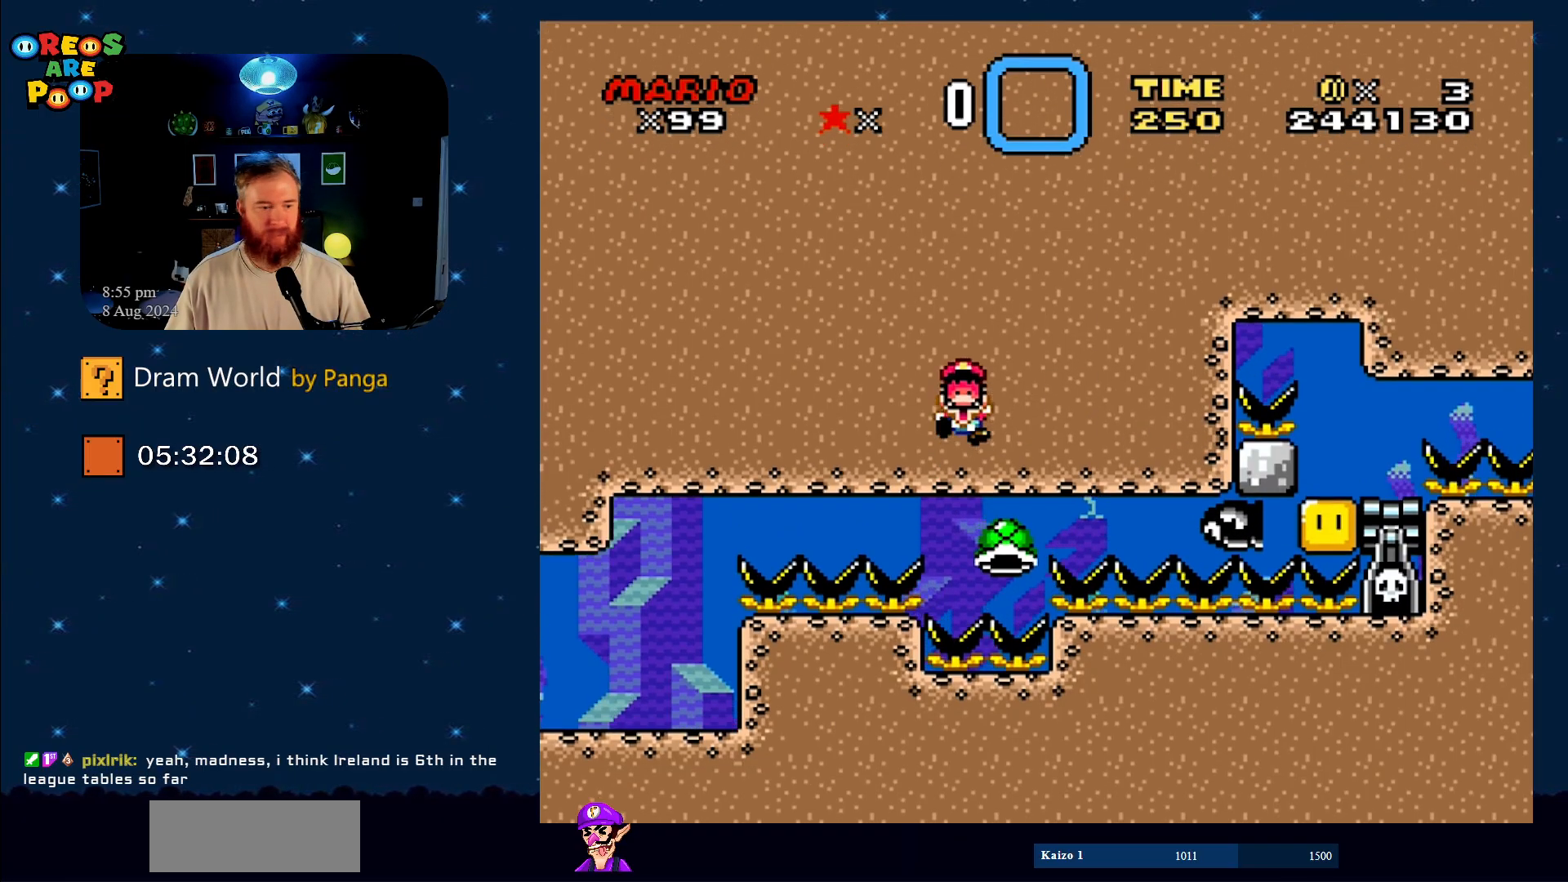
{"buttons": [], "events": [[17, "B", "down"], [83, "B", "up"]]}
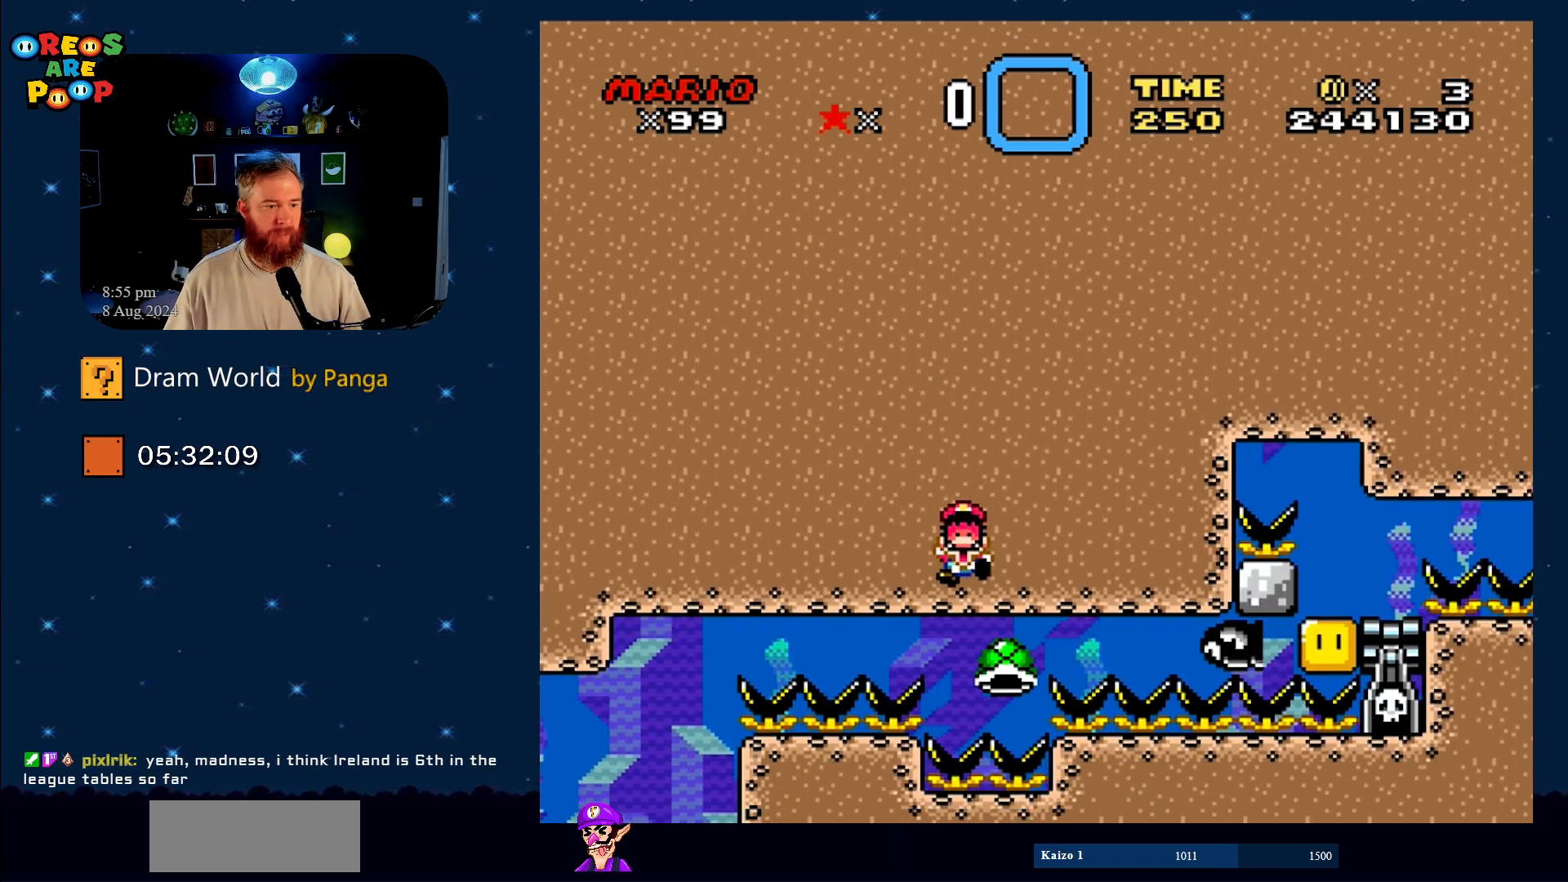
{"buttons": ["B"], "events": [[150, "B", "down"], [200, "B", "up"], [333, "B", "down"], [400, "B", "up"], [500, "B", "down"]]}
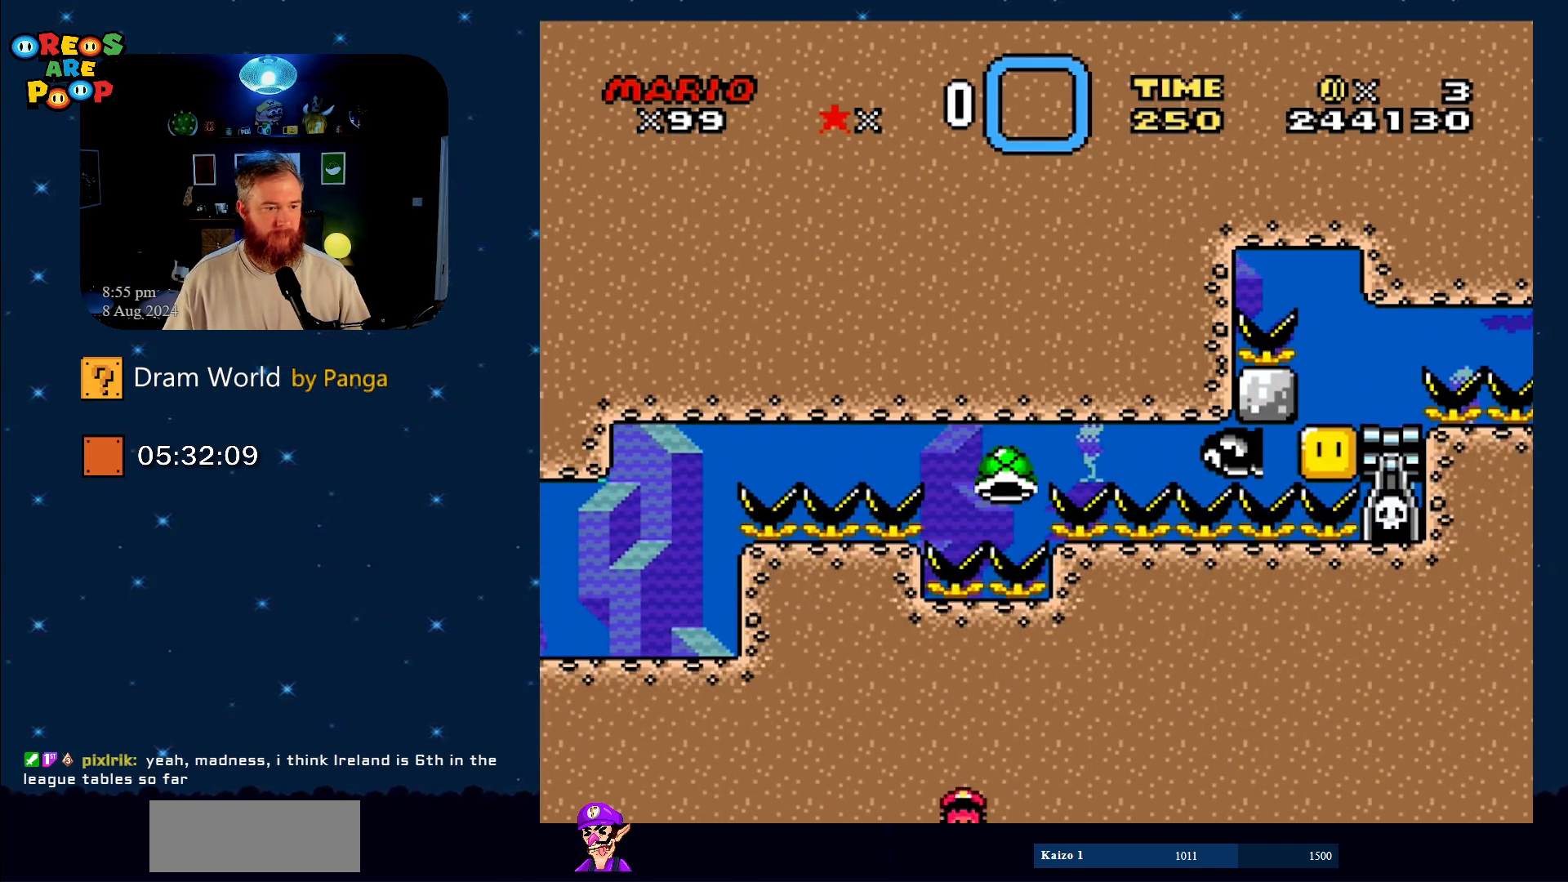
{"buttons": [], "events": [[117, "B", "up"]]}
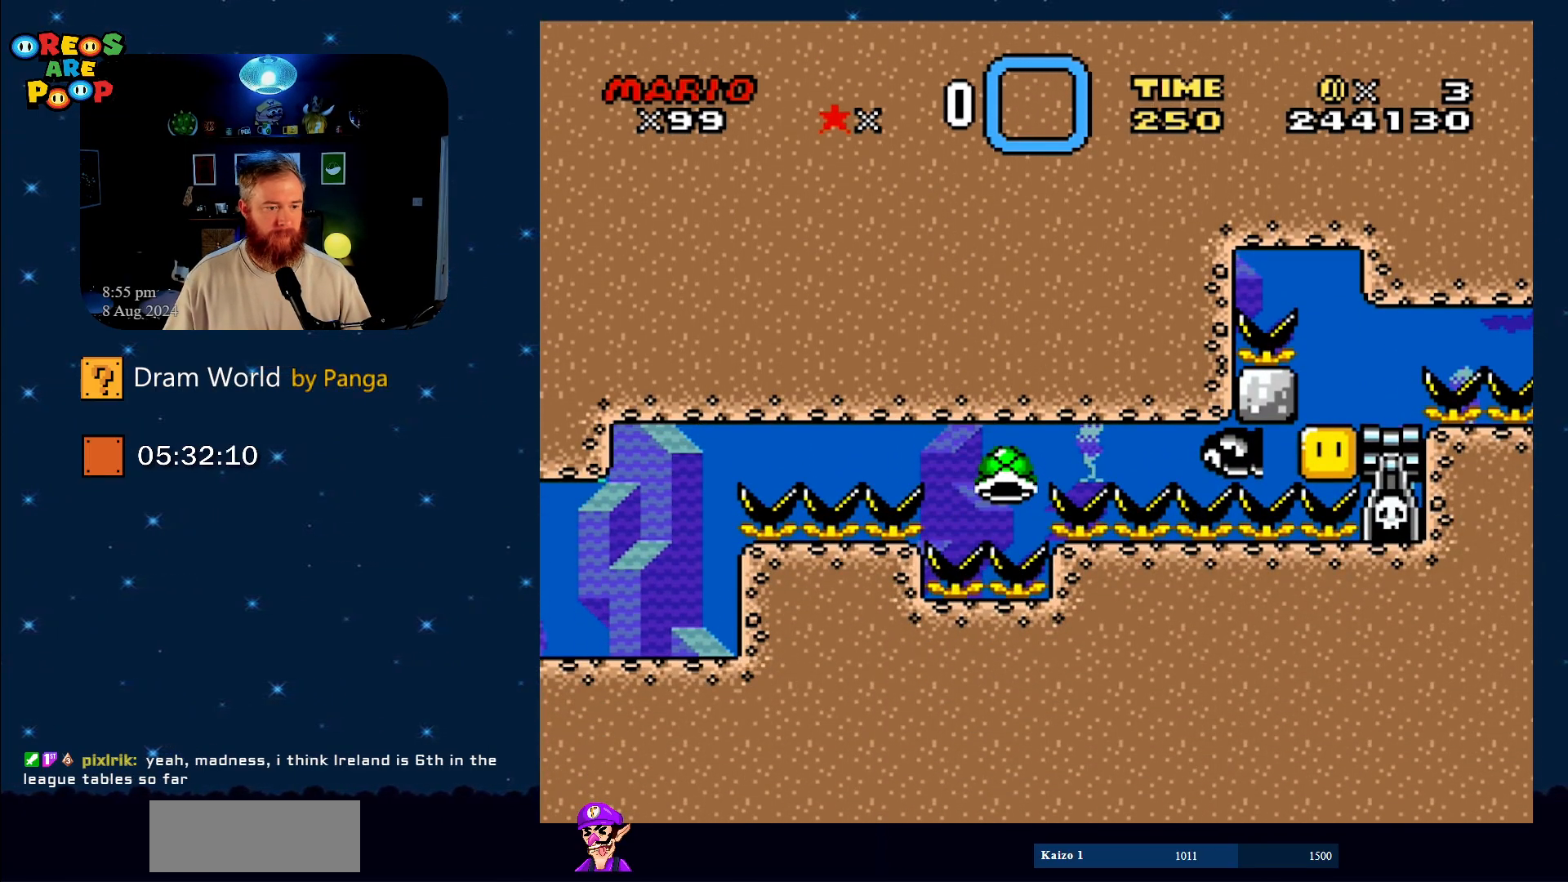
{"buttons": ["B"], "events": [[217, "B", "down"], [368, "B", "up"], [484, "B", "down"]]}
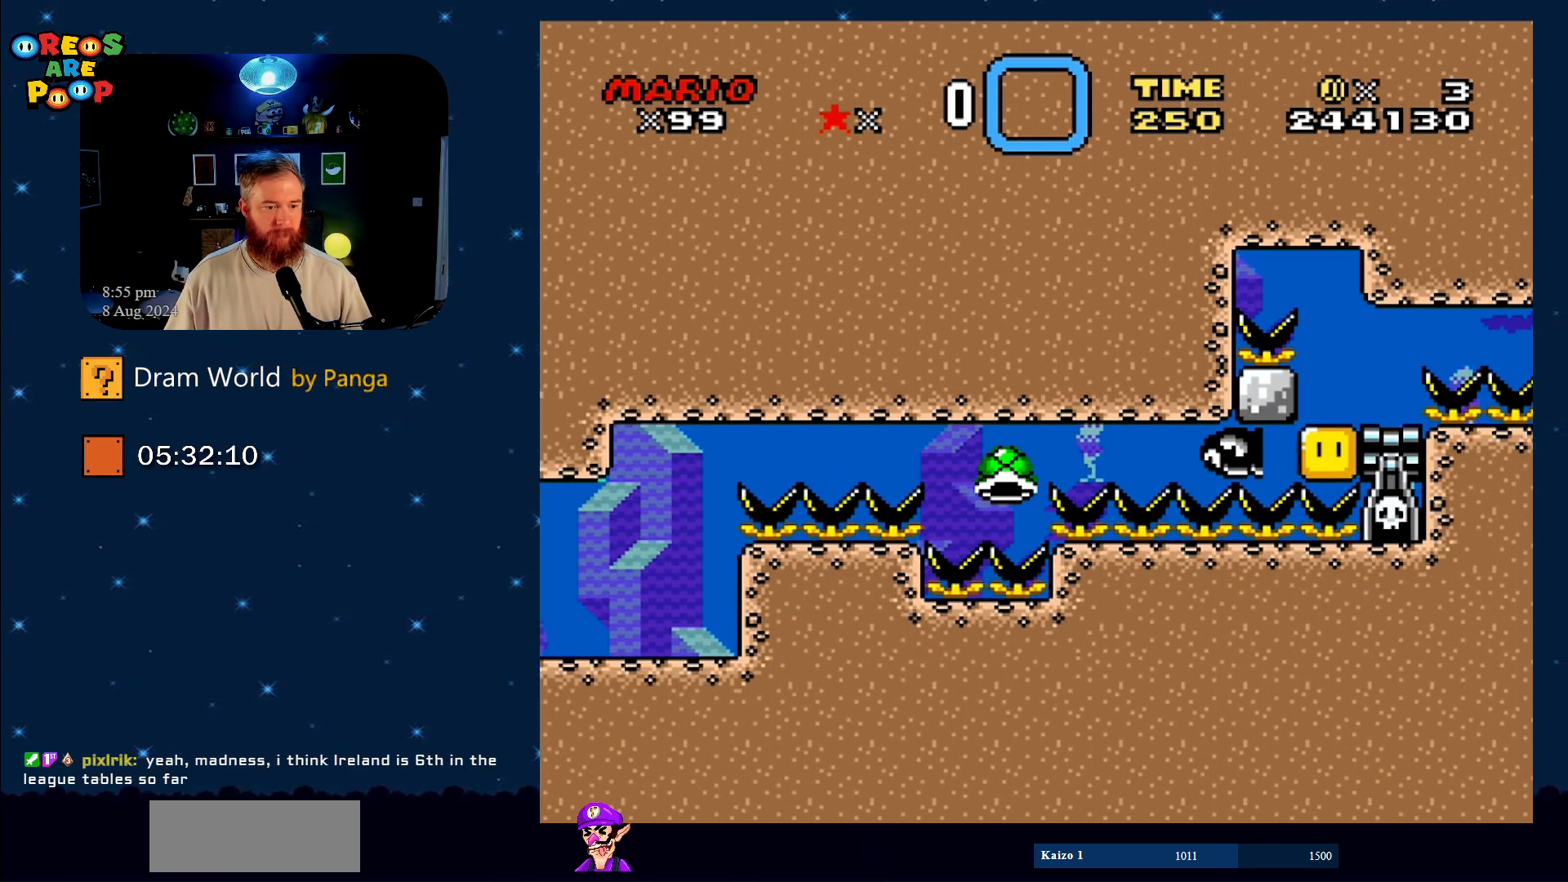
{"buttons": [], "events": [[117, "B", "up"], [267, "B", "down"], [367, "B", "up"]]}
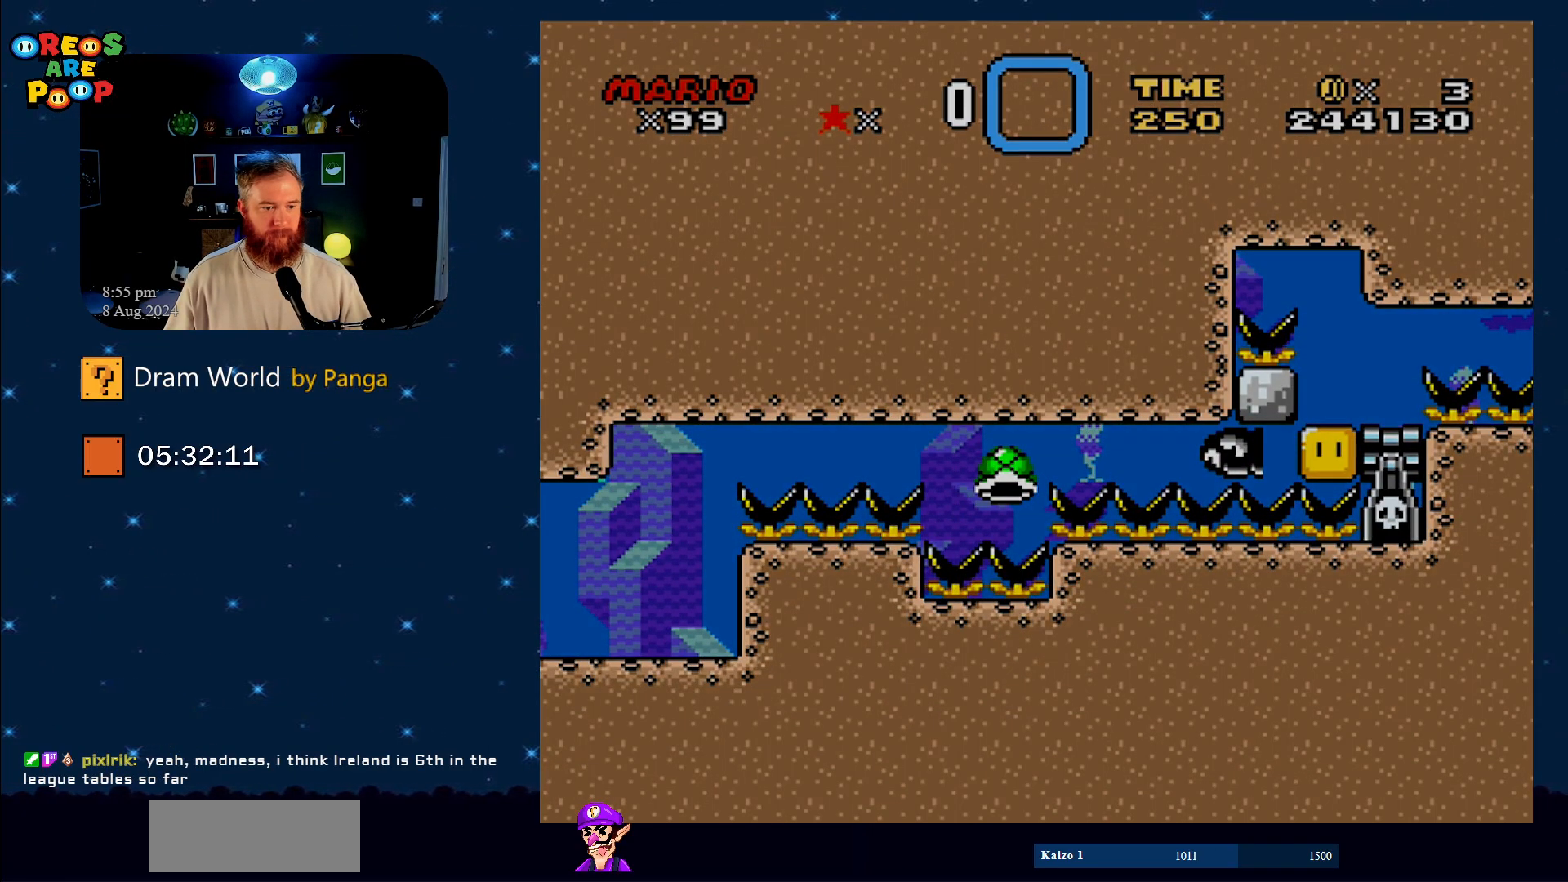
{"buttons": [], "events": []}
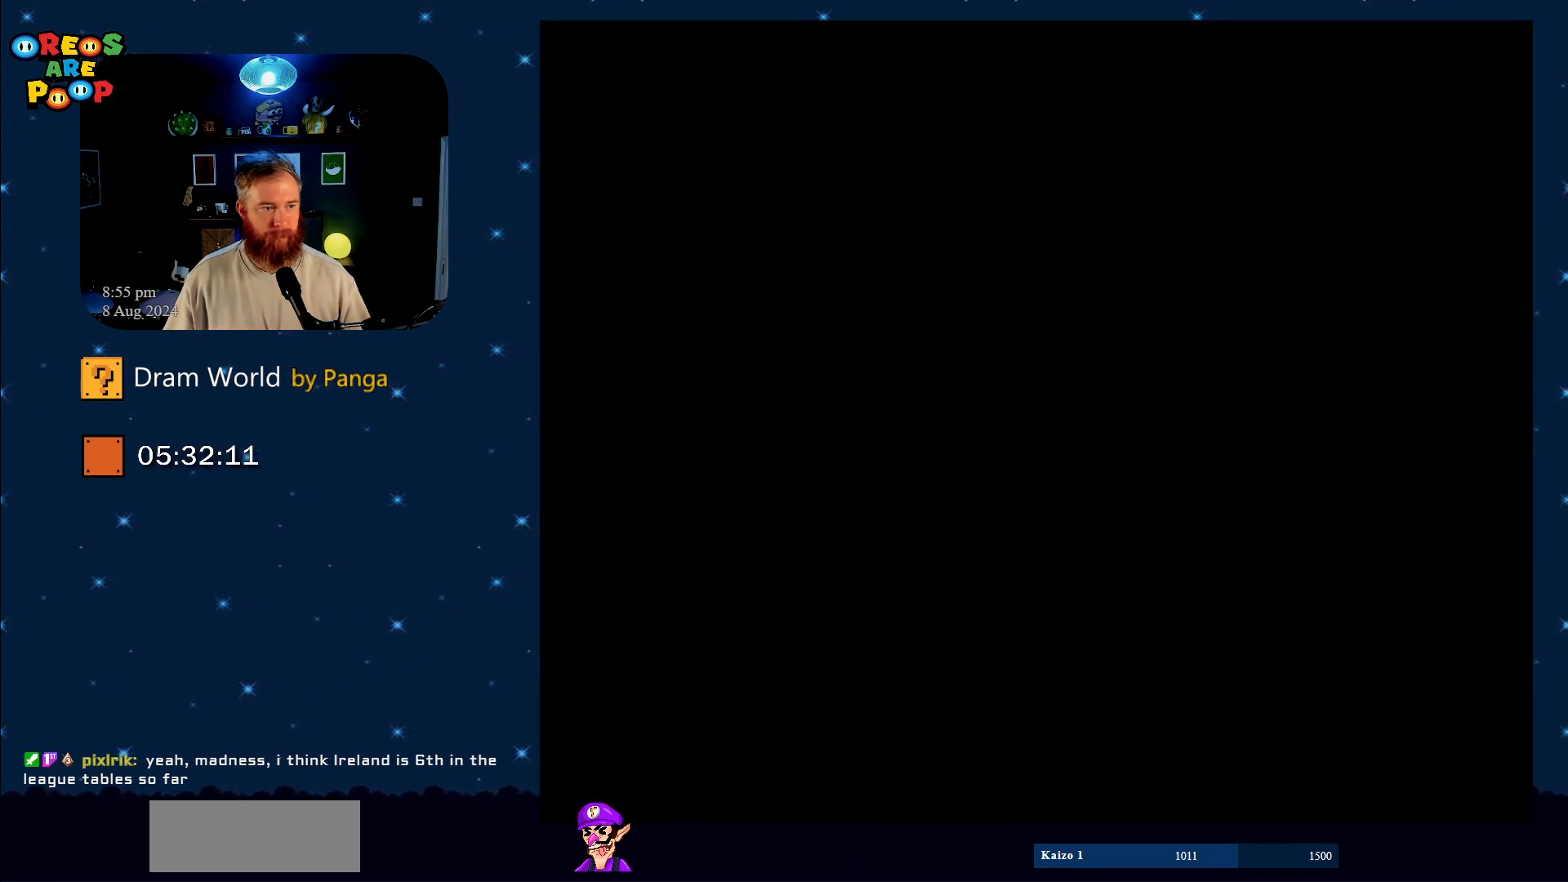
{"buttons": [], "events": [[33, "B", "down"], [167, "B", "up"], [317, "B", "down"], [384, "B", "up"]]}
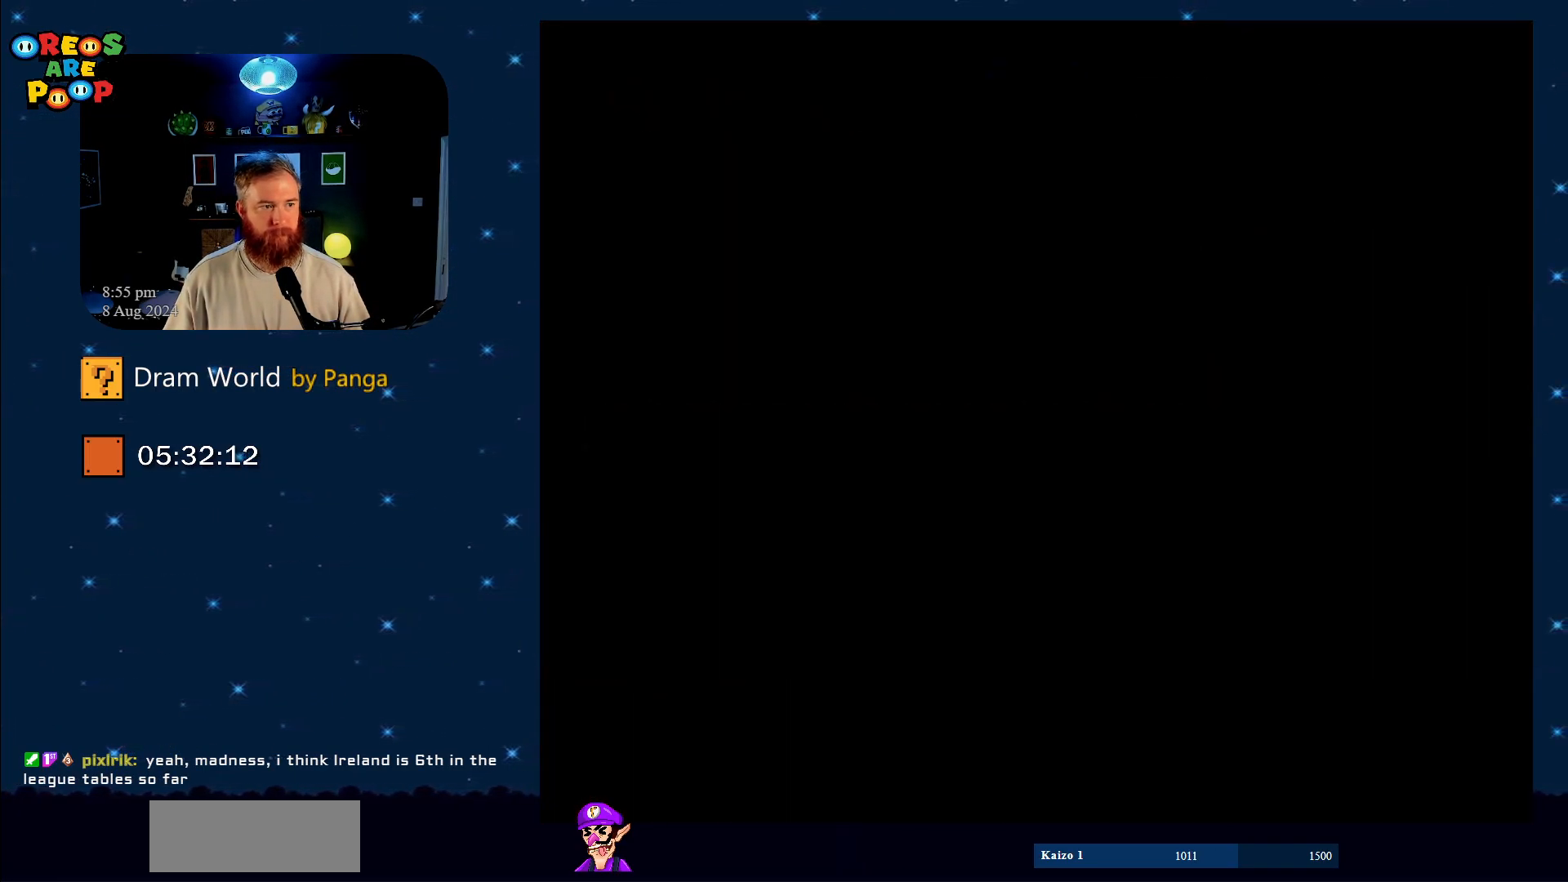
{"buttons": [], "events": [[34, "B", "down"], [101, "B", "up"], [251, "B", "down"], [384, "B", "up"]]}
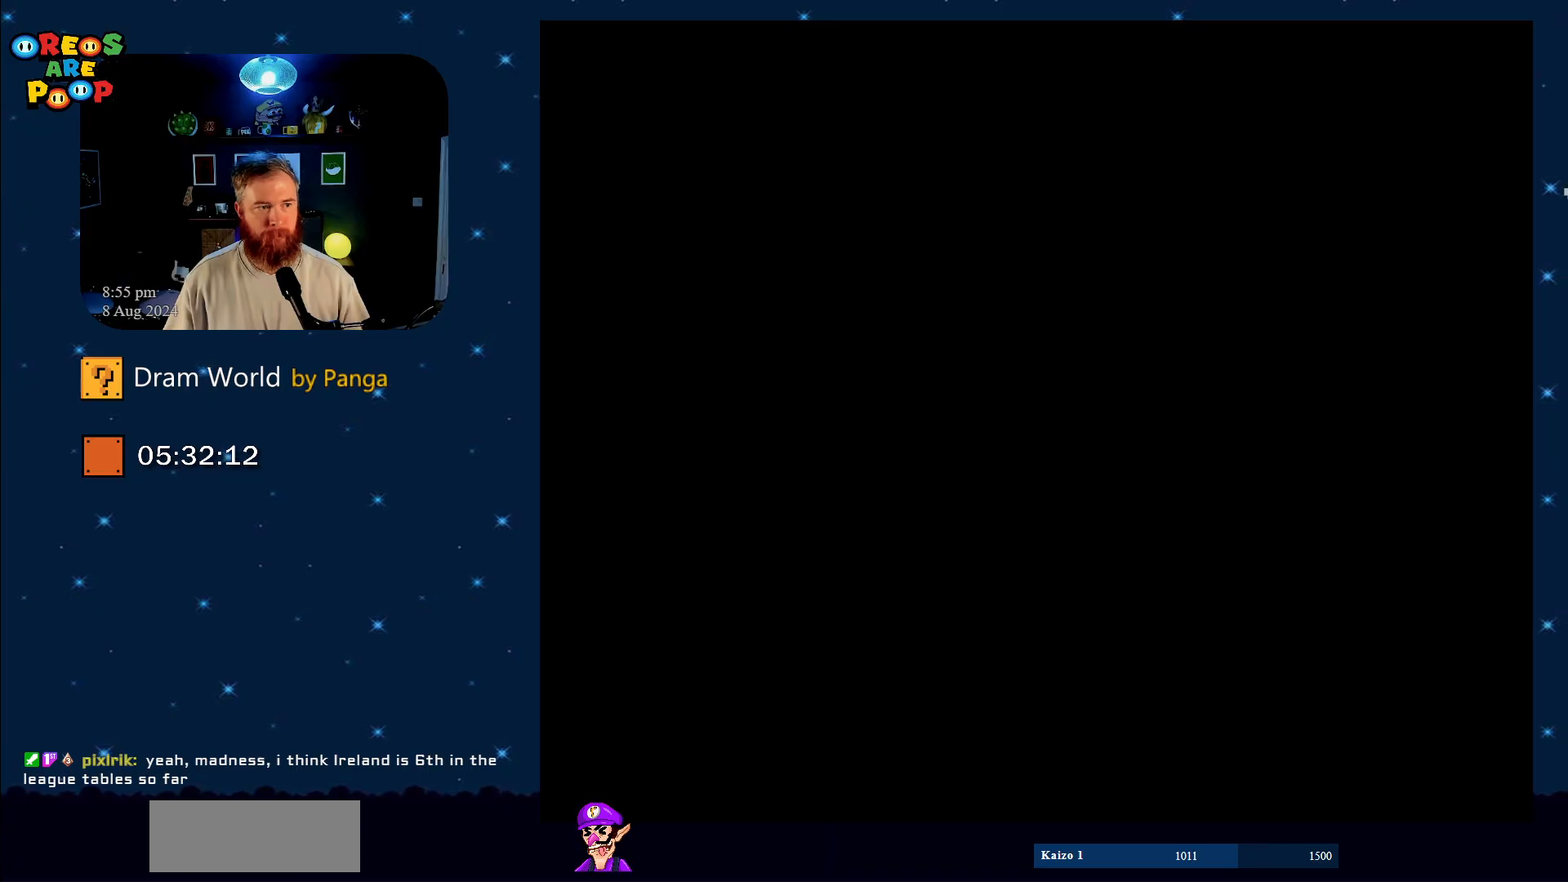
{"buttons": [], "events": [[400, "B", "down"], [467, "B", "up"]]}
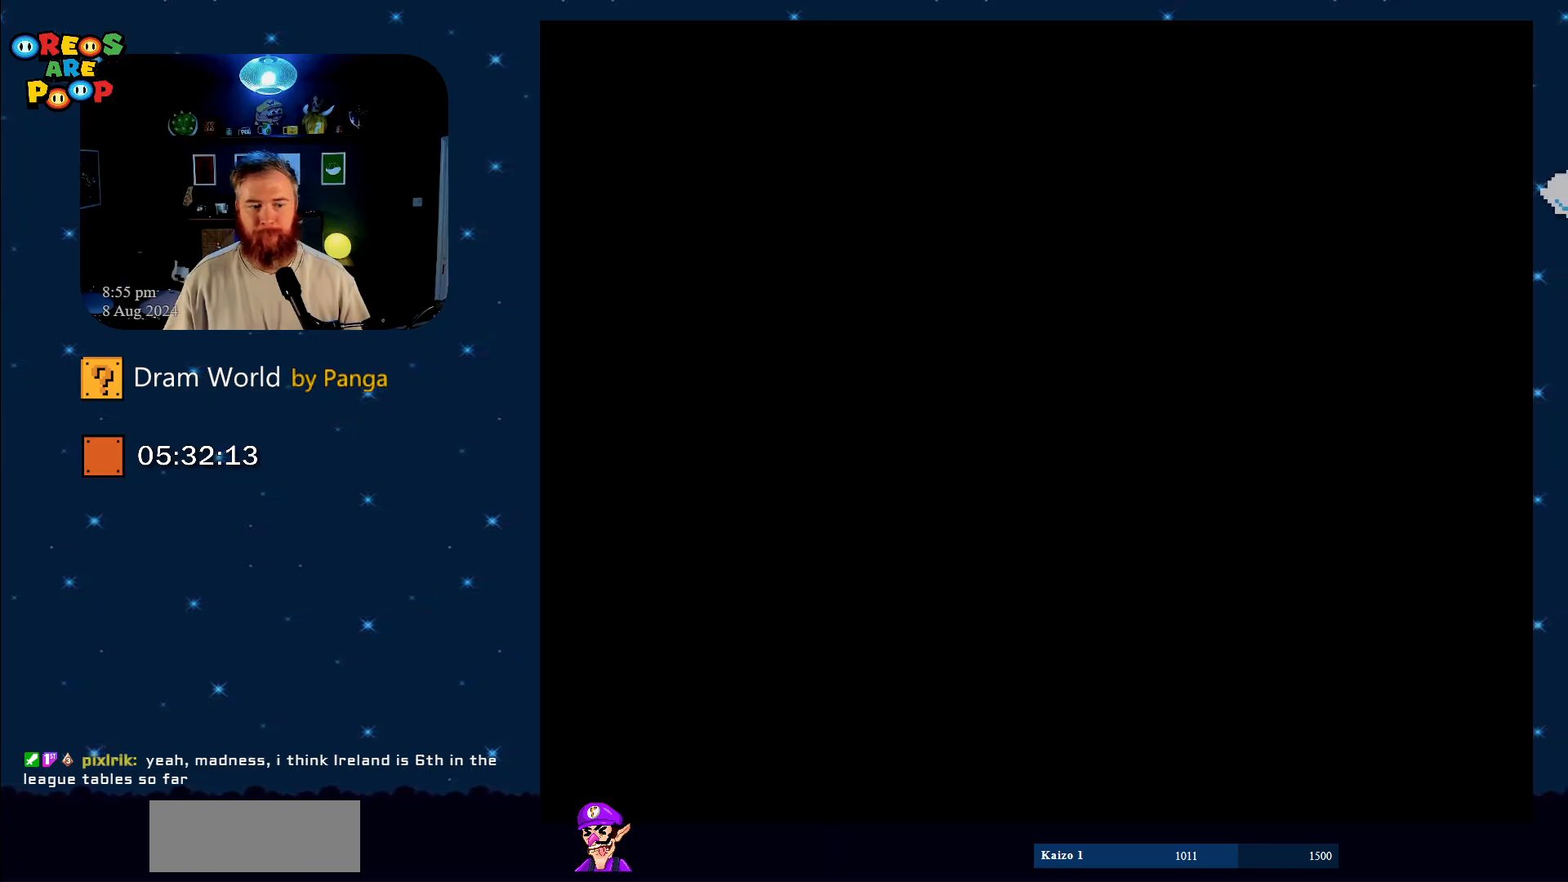
{"buttons": [], "events": [[116, "B", "down"], [283, "B", "up"]]}
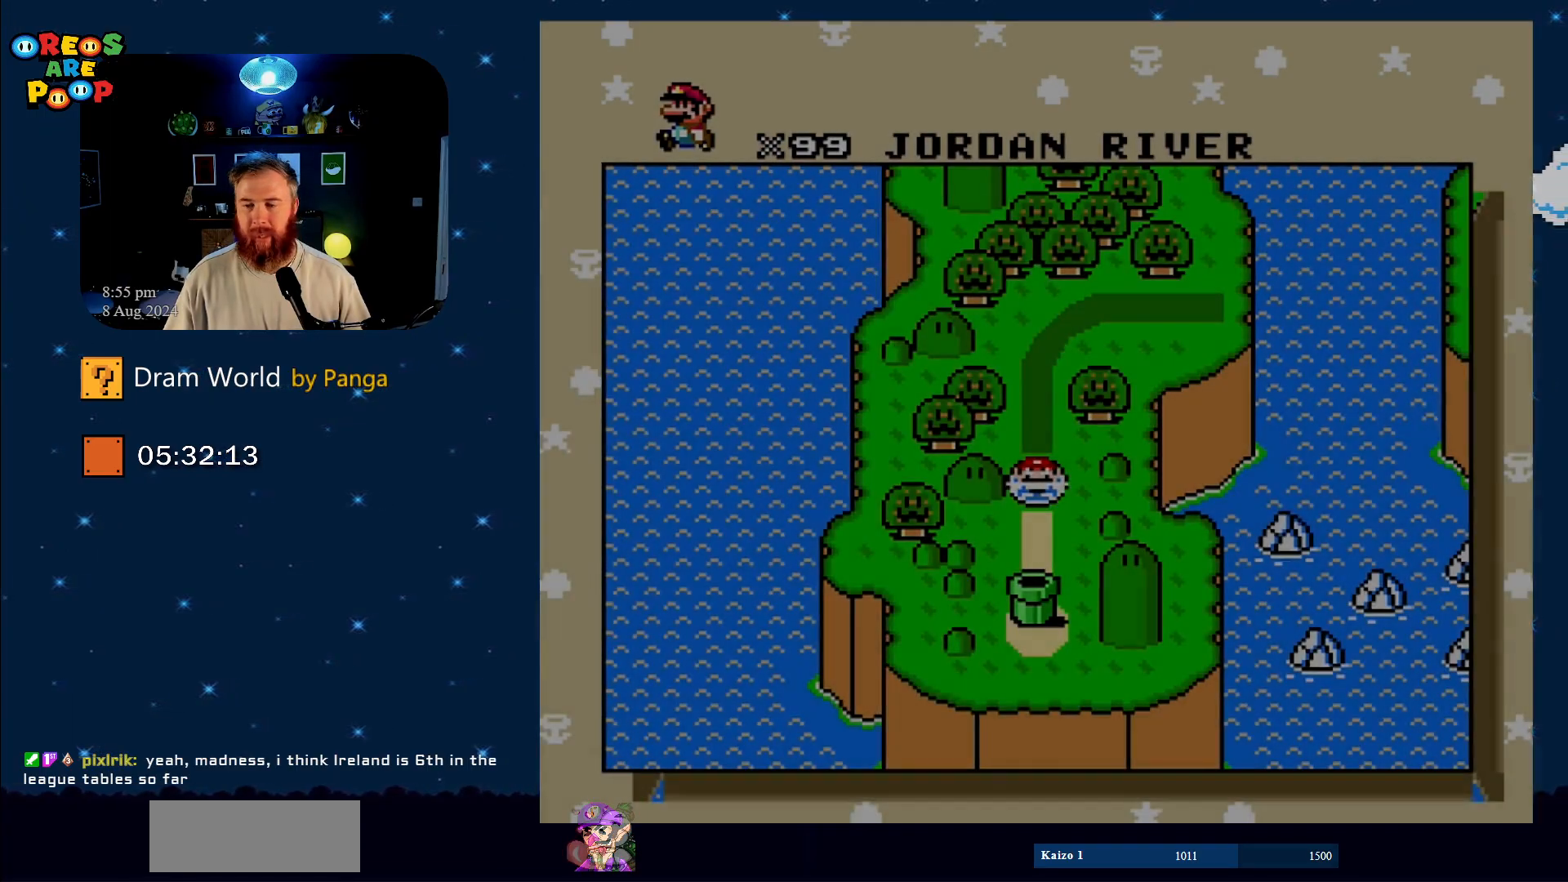
{"buttons": [], "events": []}
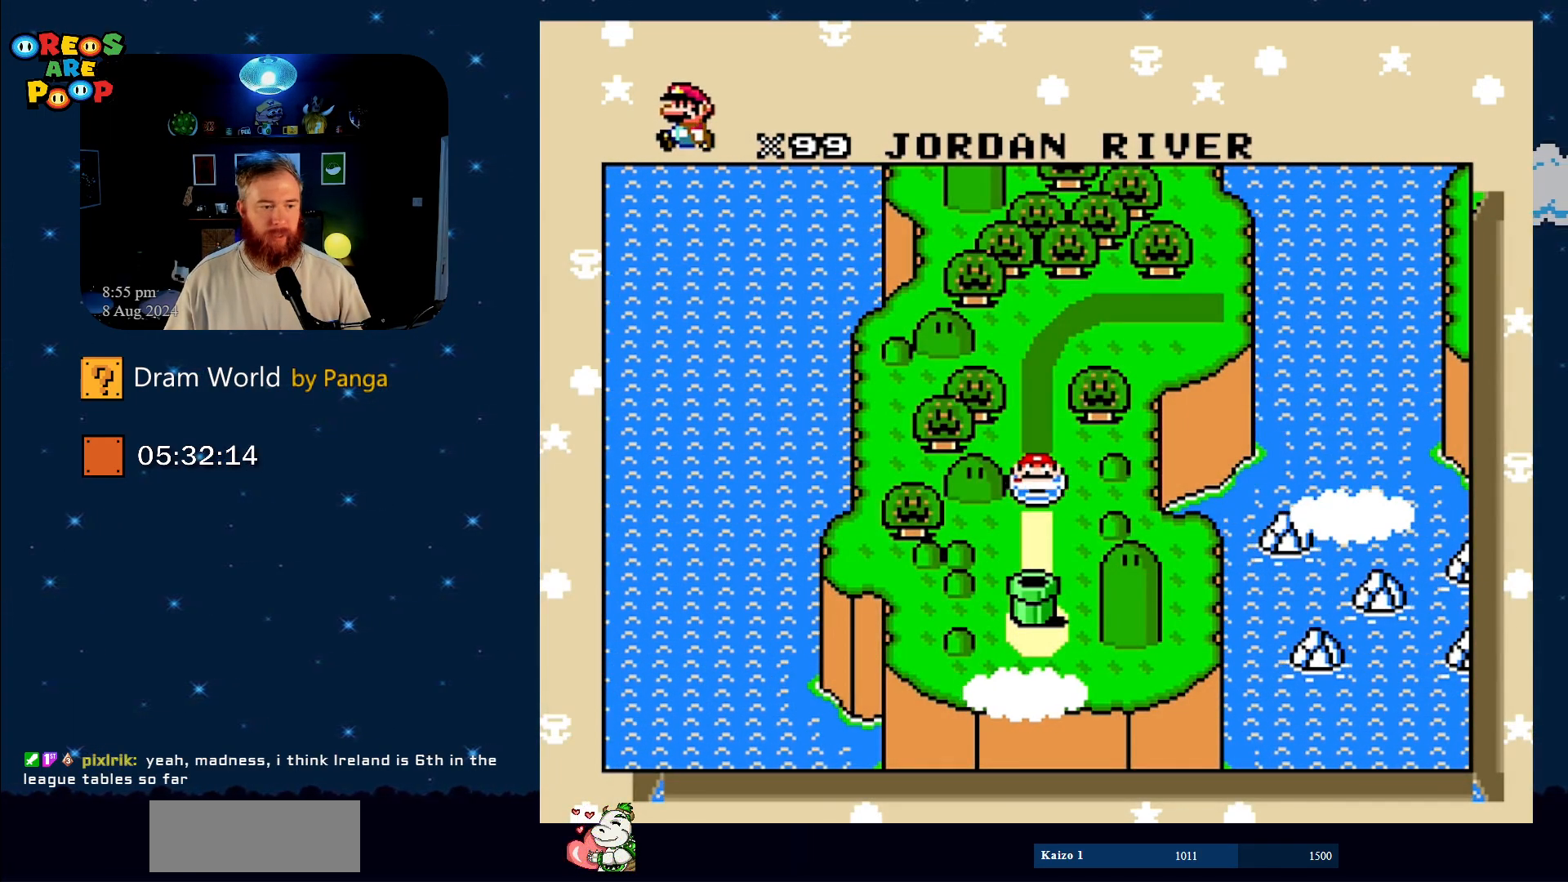
{"buttons": [], "events": []}
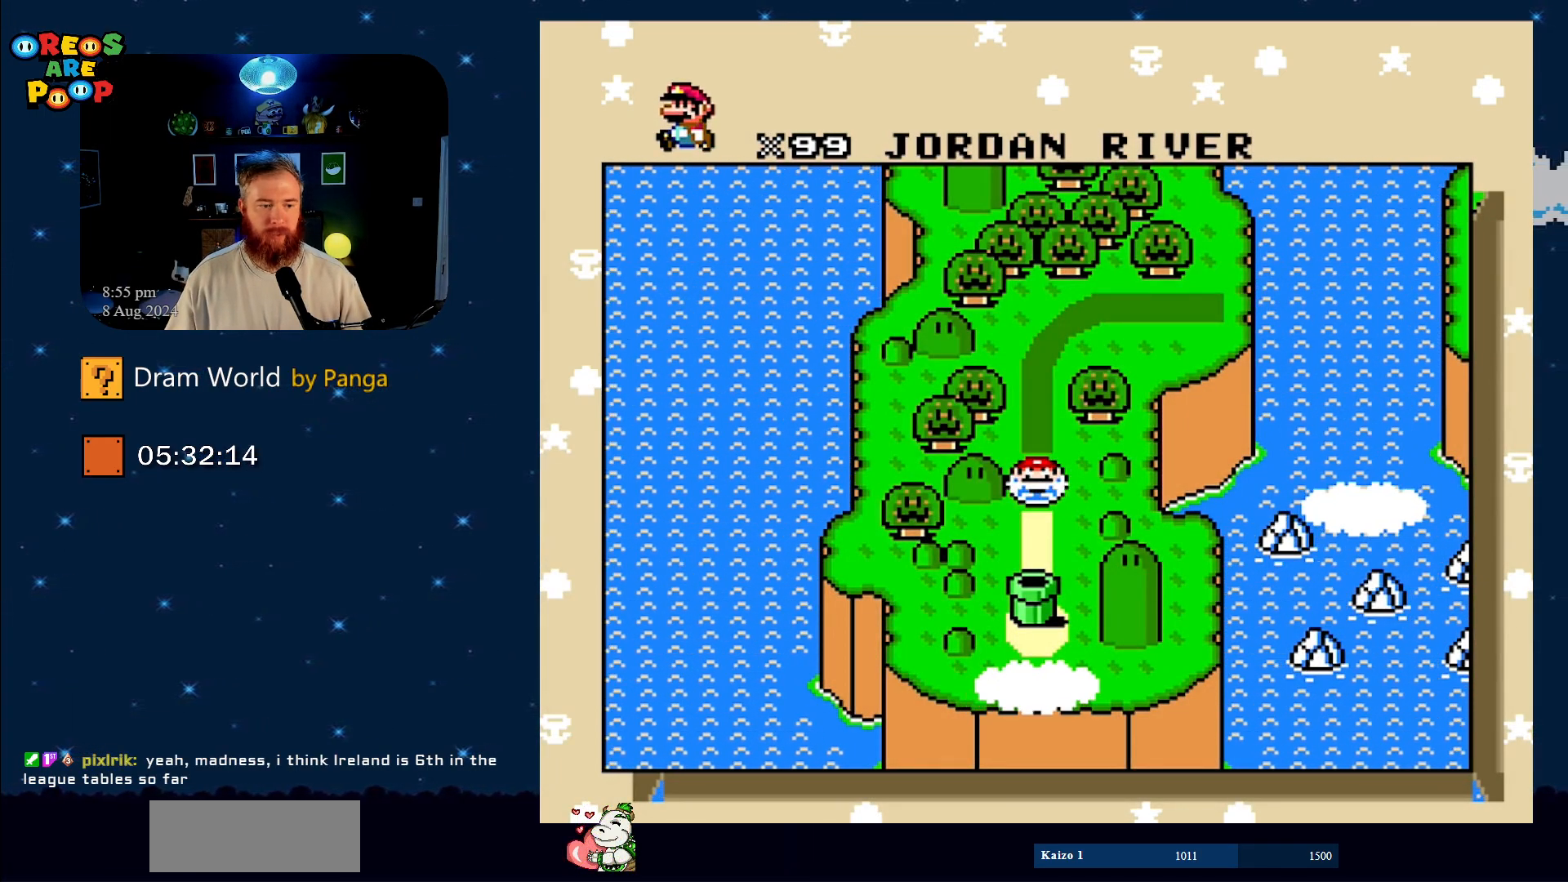
{"buttons": [], "events": []}
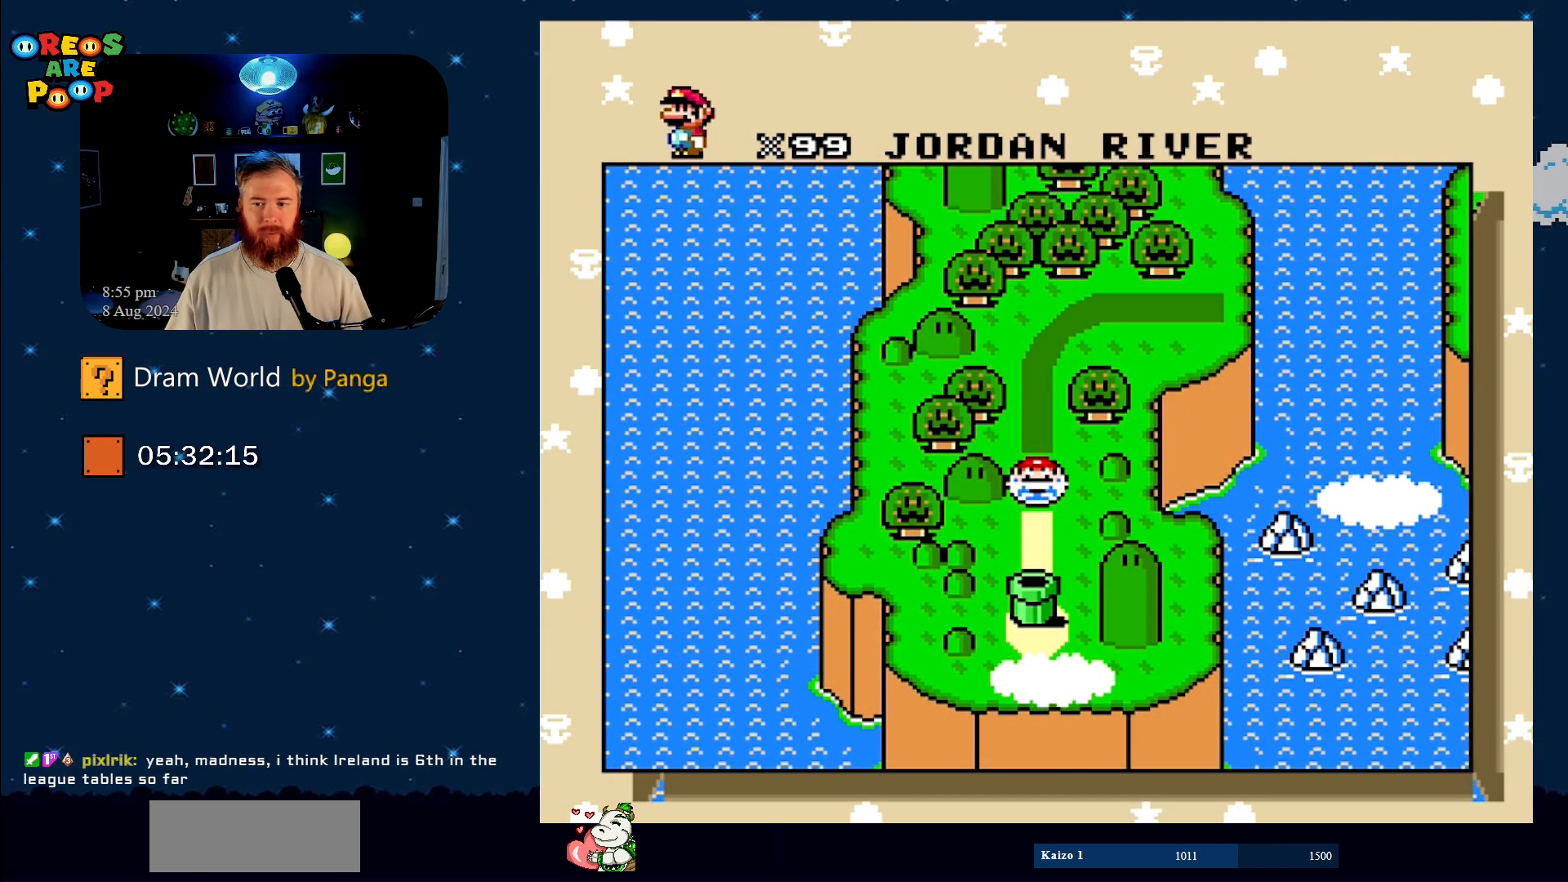
{"buttons": [], "events": [[116, "B", "down"], [233, "B", "up"], [367, "B", "down"], [483, "B", "up"]]}
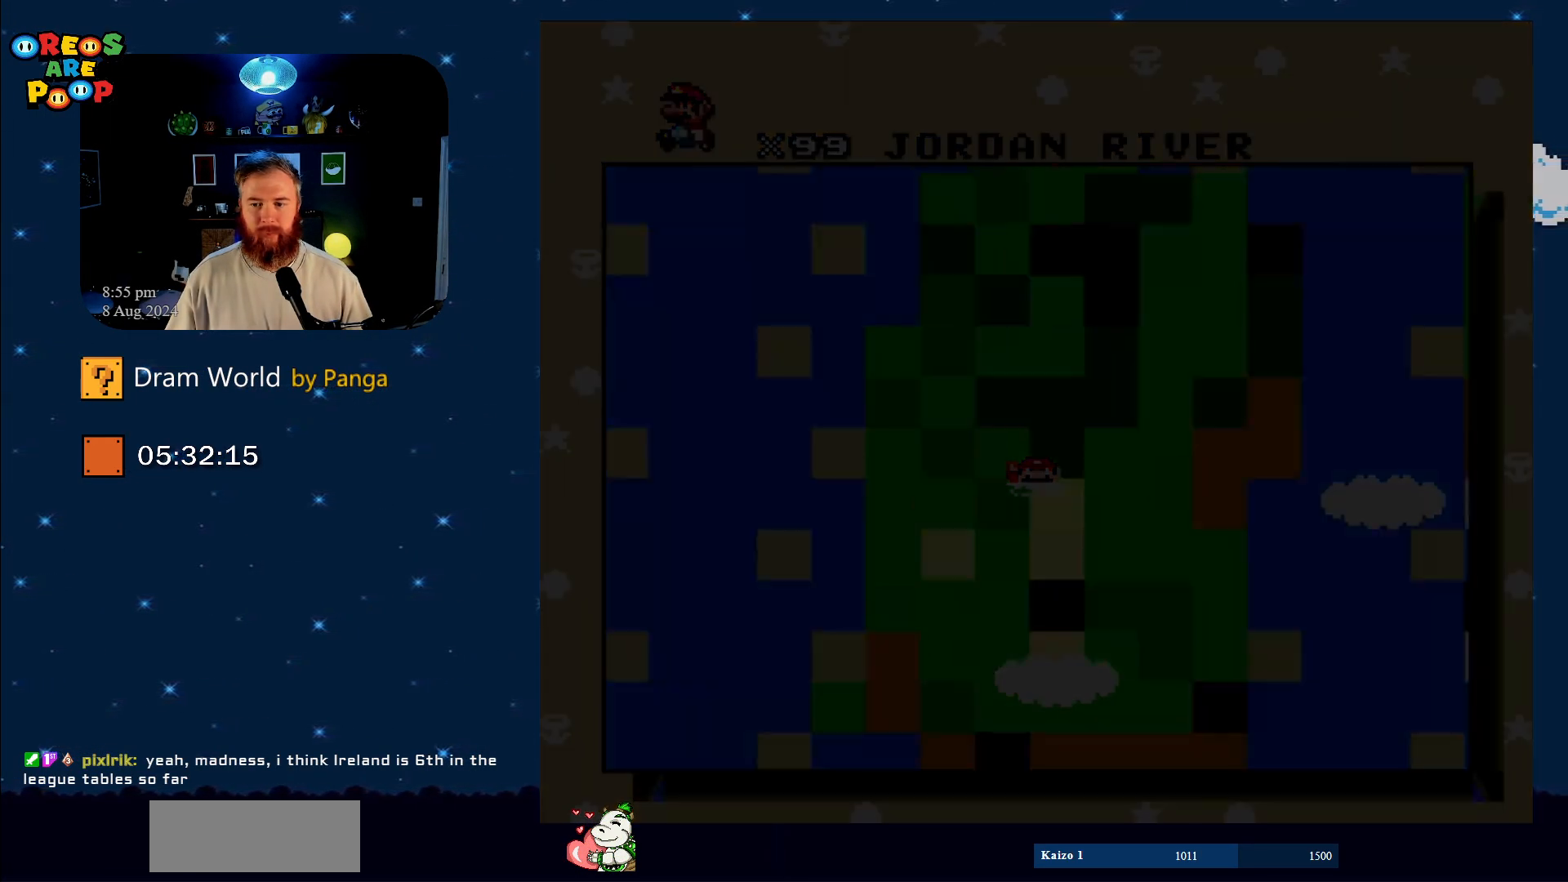
{"buttons": [], "events": [[167, "B", "down"], [200, "B", "up"], [334, "B", "down"], [384, "B", "up"]]}